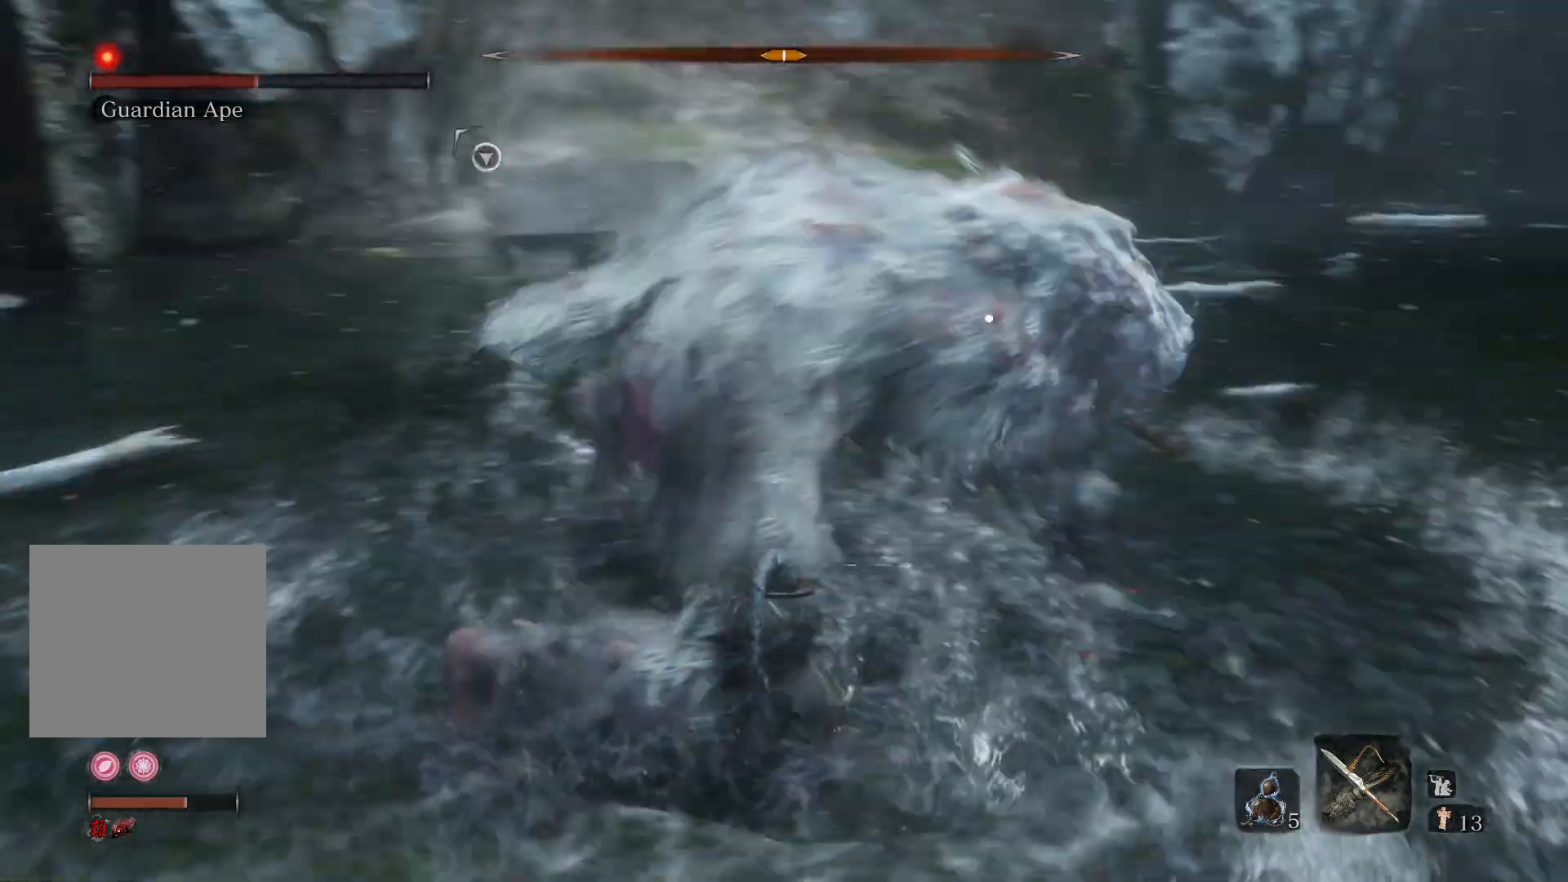
Gameplay with a controller (Xbox layout); each line is a JSON object with the inputs held at the frame after it. "events" lists button and stick changes between this image and that frame as [ms after this image, input, new state], when the widget could be followed in between.
{"buttons": ["R1"], "left_stick": "up", "right_stick": "center", "events": [[450, "R1", "down"], [450, "left_stick", "up"]]}
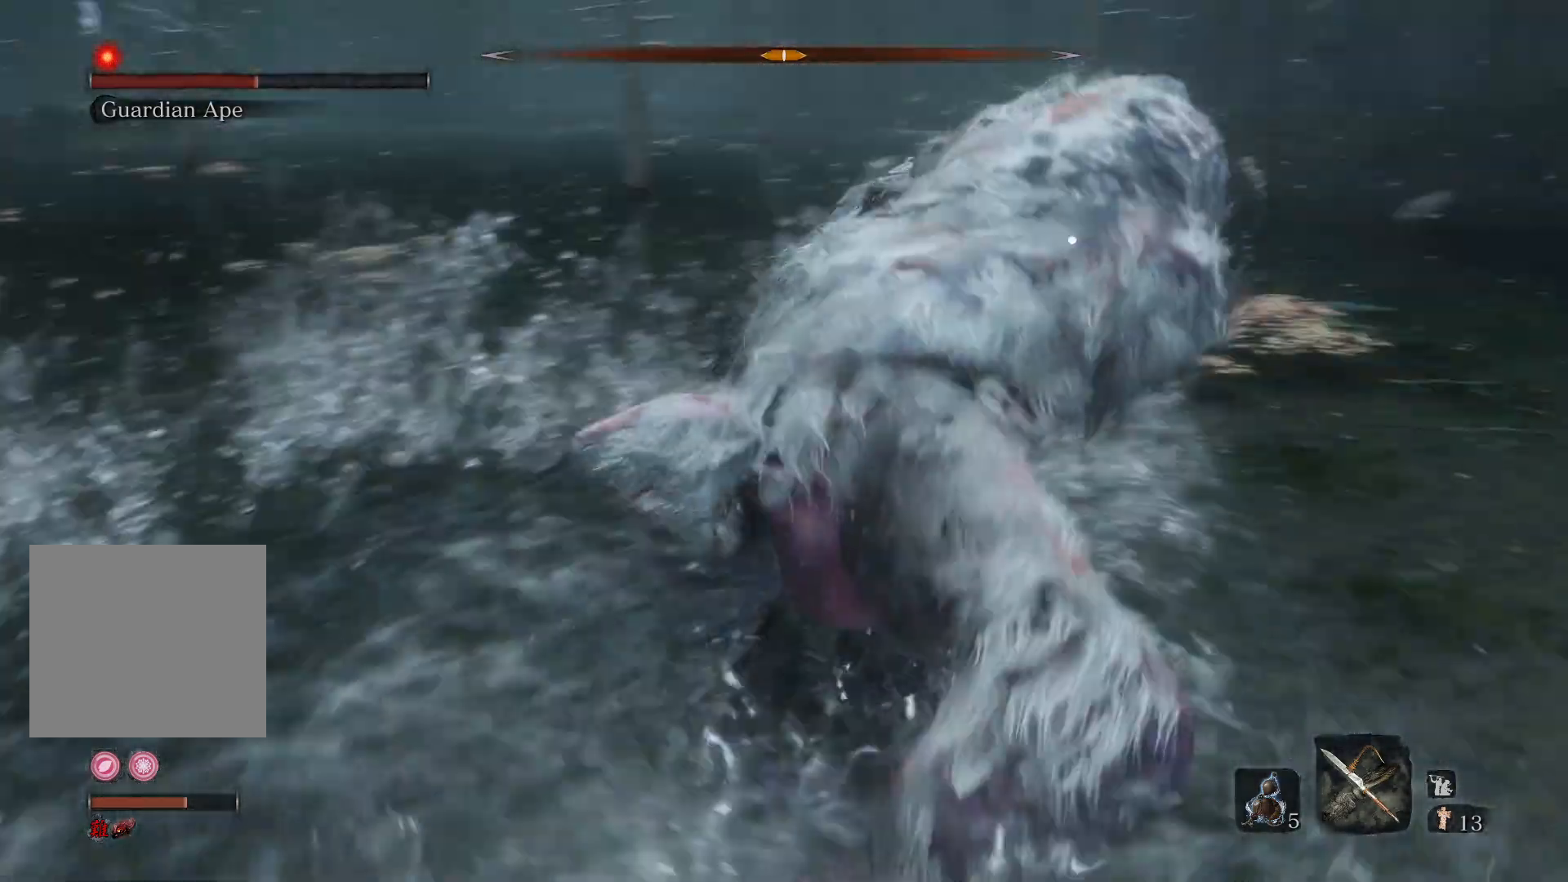
{"buttons": [], "left_stick": "up-right", "right_stick": "center", "events": [[33, "left_stick", "up-right"], [83, "R1", "up"]]}
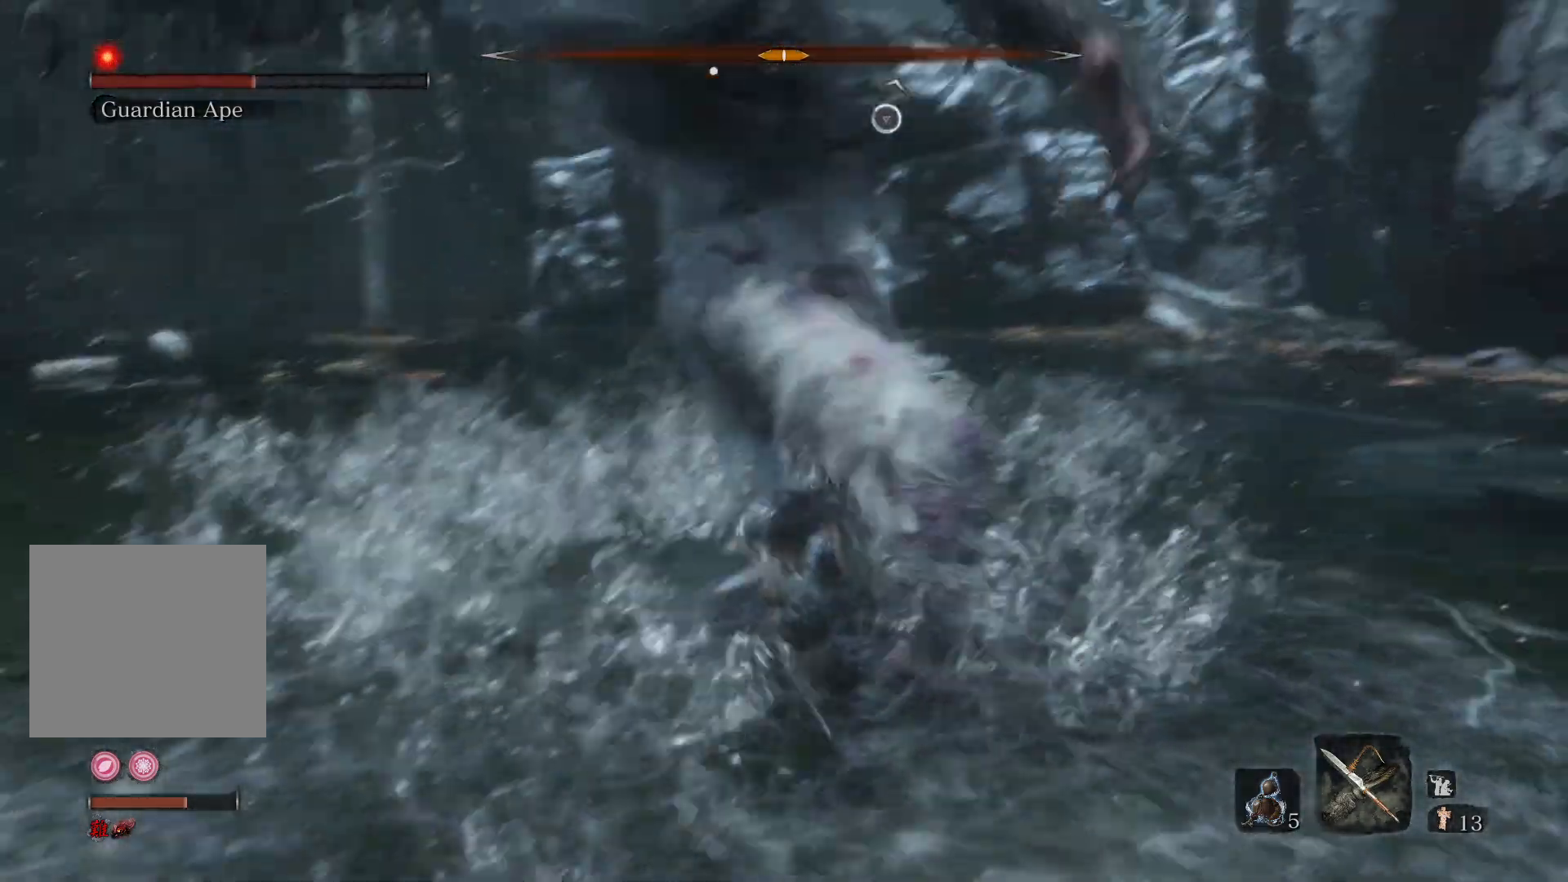
{"buttons": [], "left_stick": "up-left", "right_stick": "center", "events": [[50, "left_stick", "up"], [83, "R1", "down"], [183, "R1", "up"], [217, "left_stick", "up-left"]]}
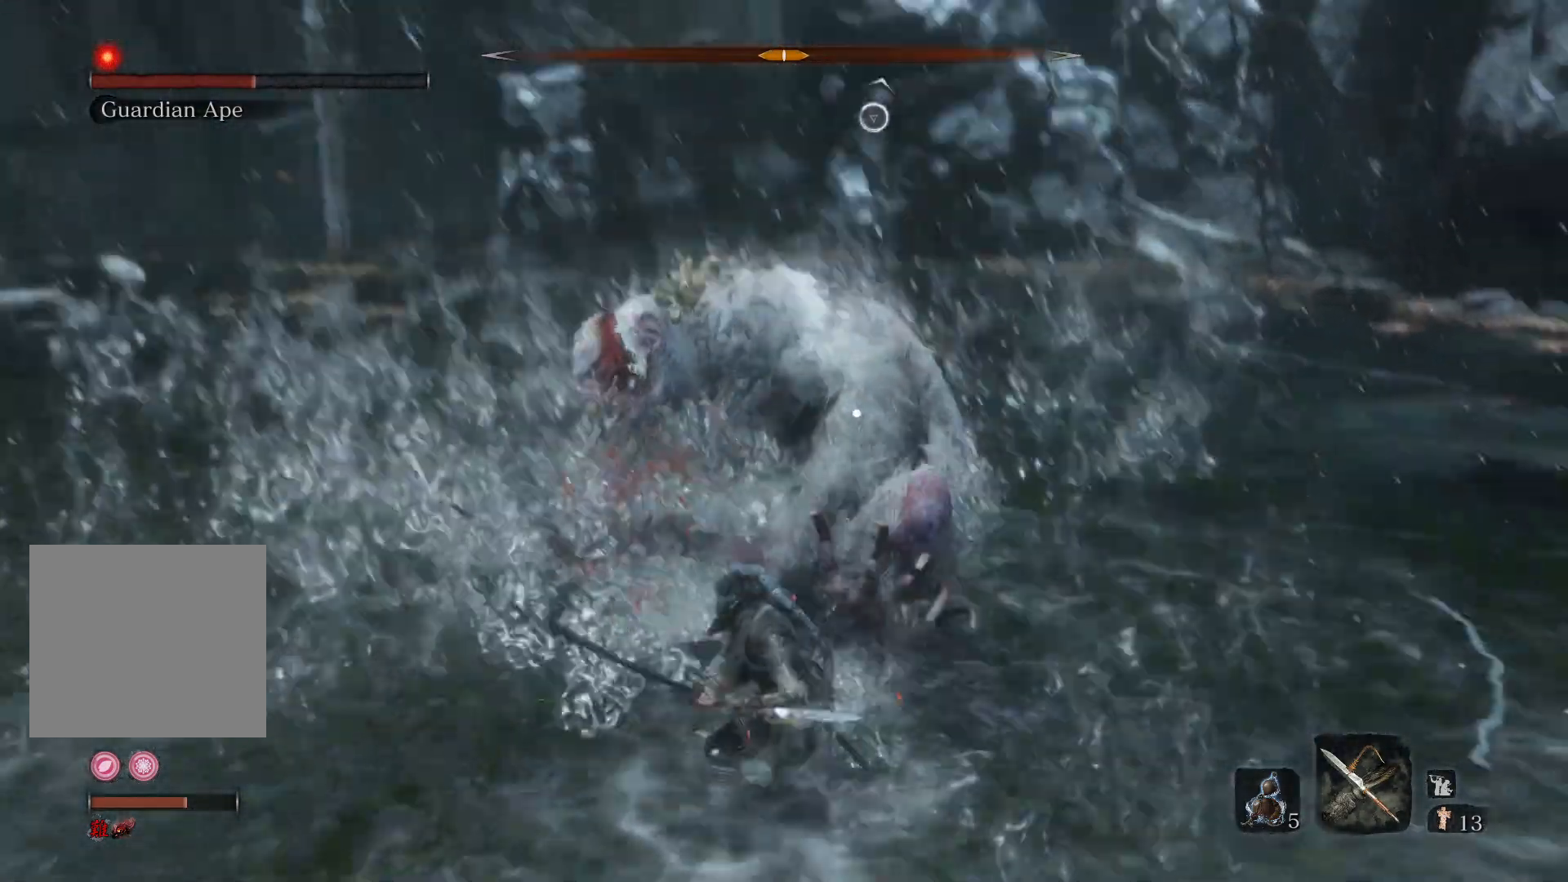
{"buttons": [], "left_stick": "up-left", "right_stick": "center", "events": [[283, "R1", "down"], [467, "R1", "up"]]}
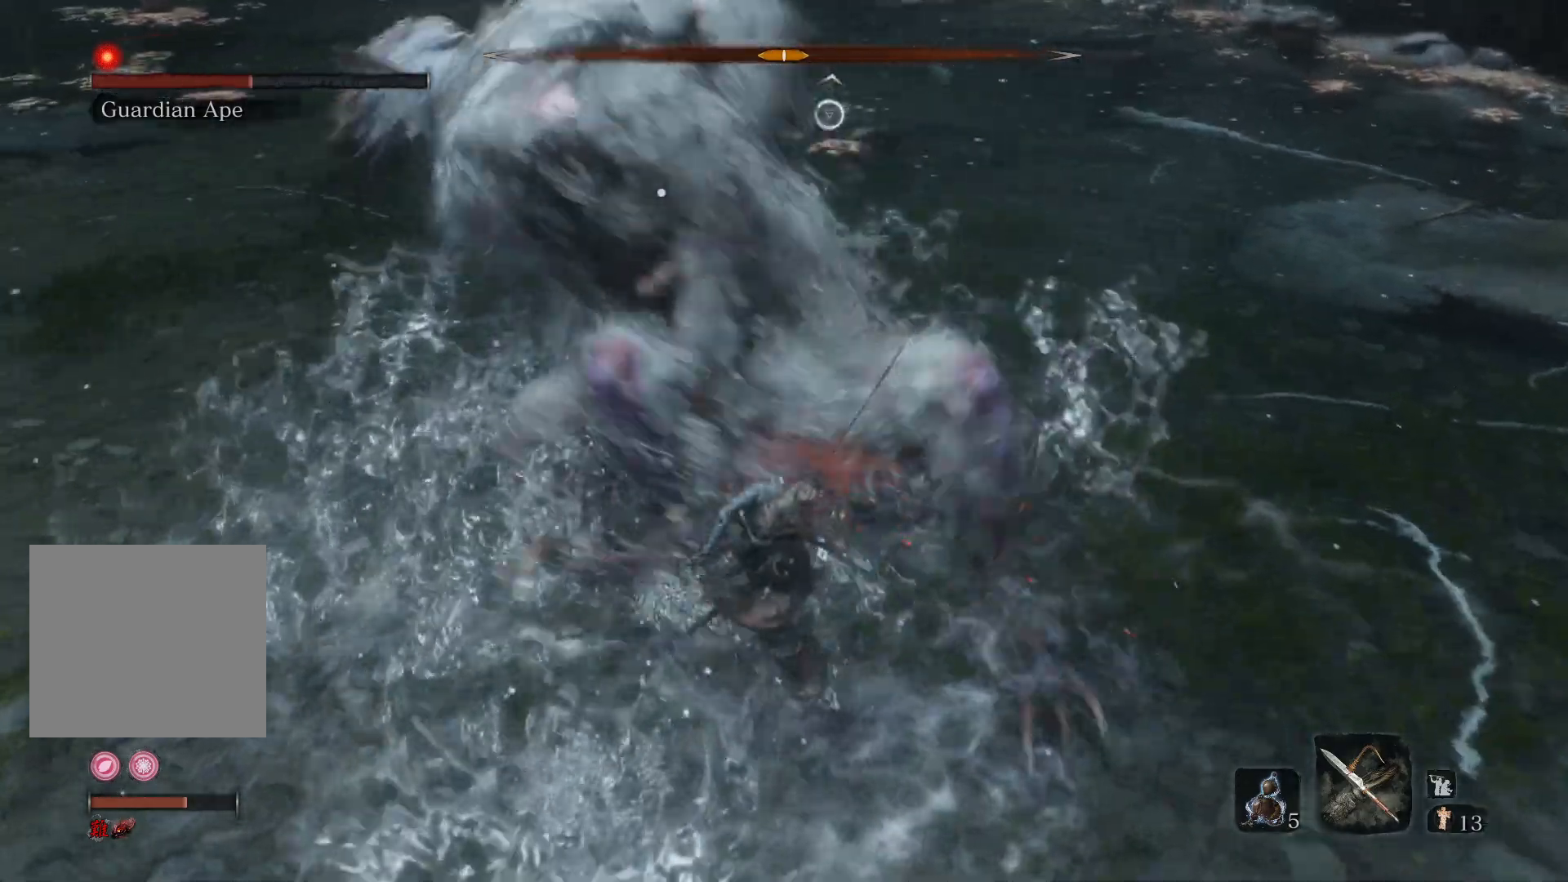
{"buttons": [], "left_stick": "up-left", "right_stick": "center", "events": []}
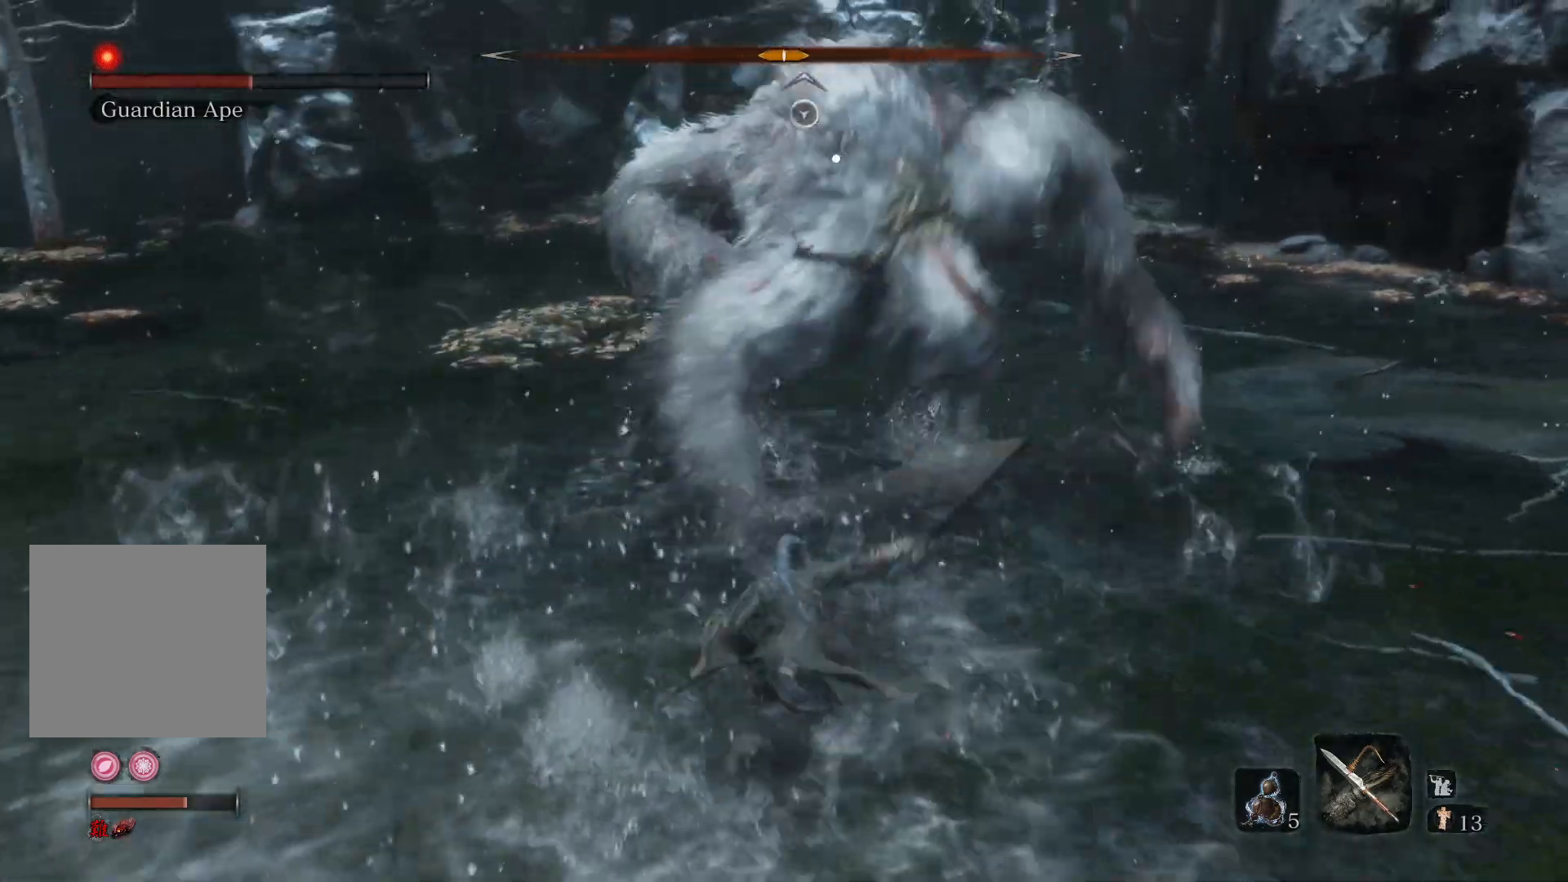
{"buttons": [], "left_stick": "up-left", "right_stick": "center", "events": []}
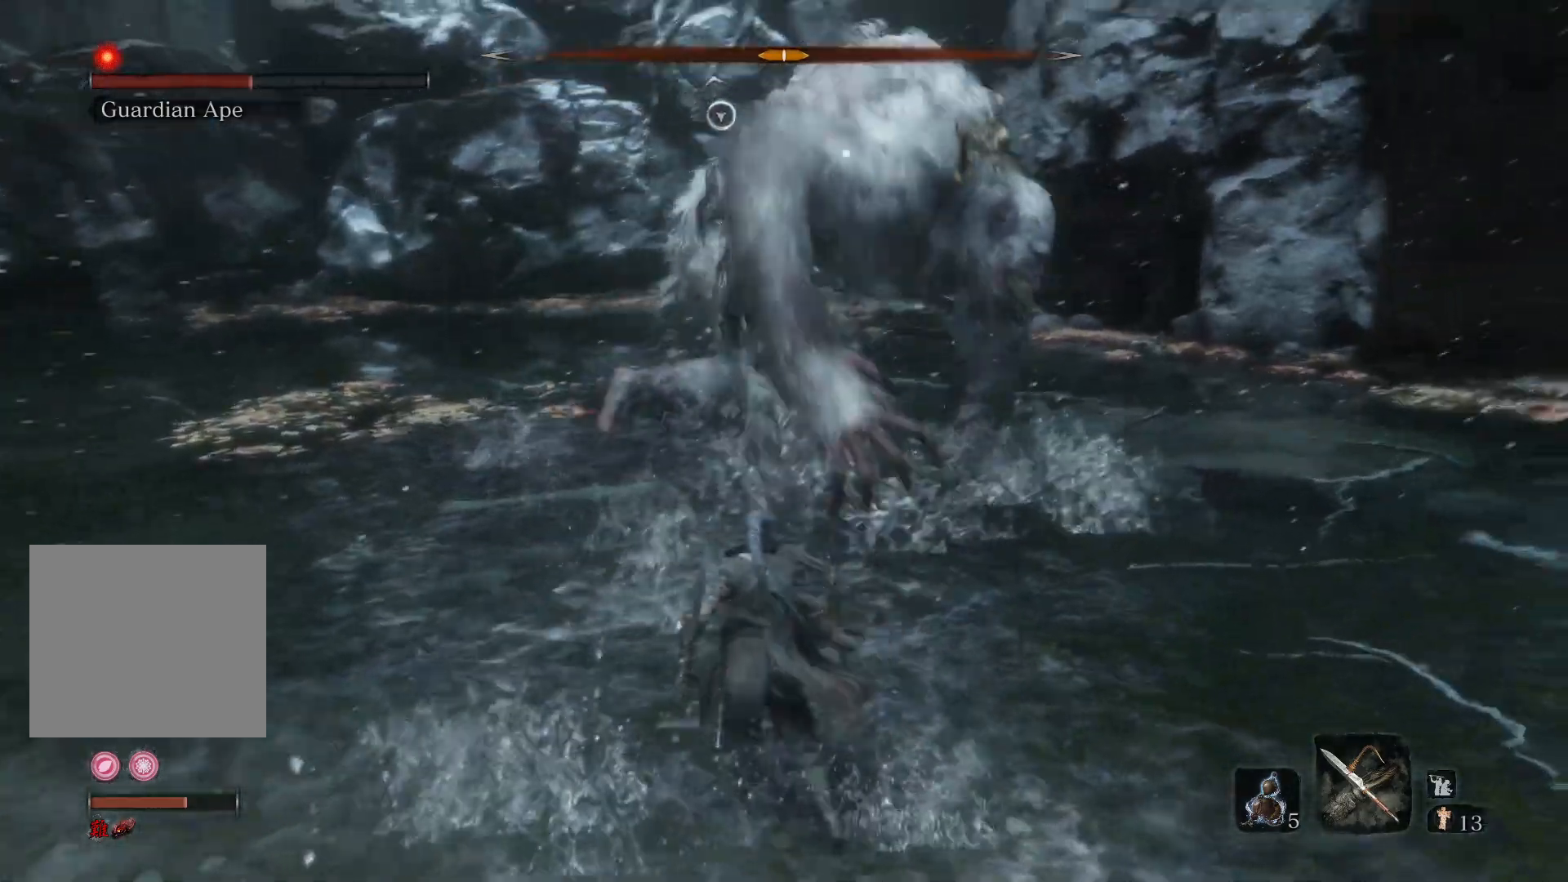
{"buttons": [], "left_stick": "up", "right_stick": "center", "events": [[50, "left_stick", "up"]]}
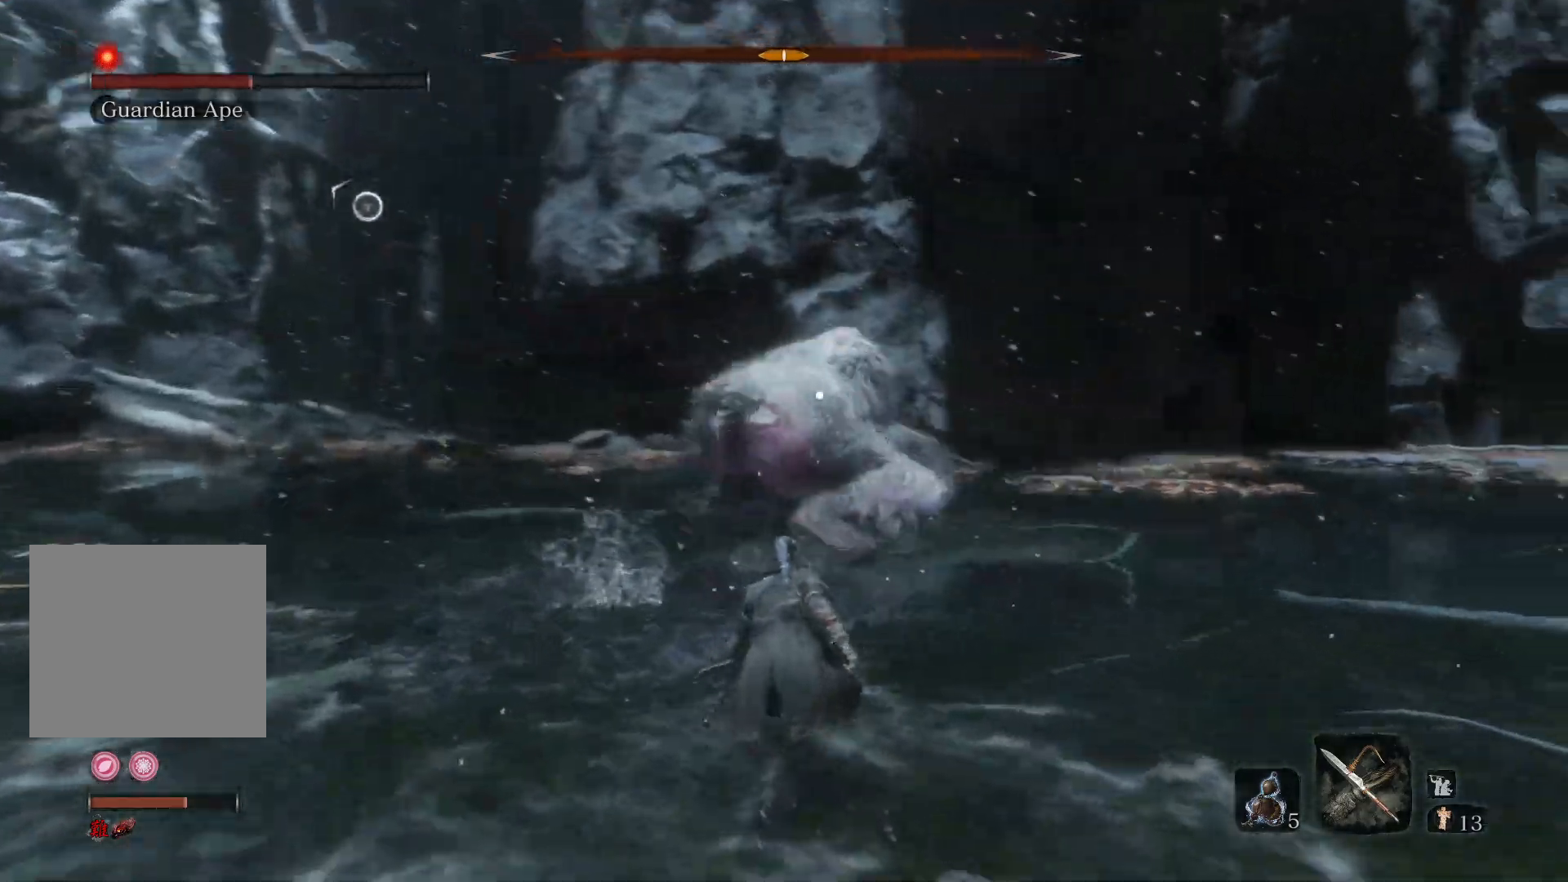
{"buttons": [], "left_stick": "up", "right_stick": "center", "events": [[283, "L1", "down"], [333, "L2", "down"], [383, "L1", "up"], [383, "L2", "up"]]}
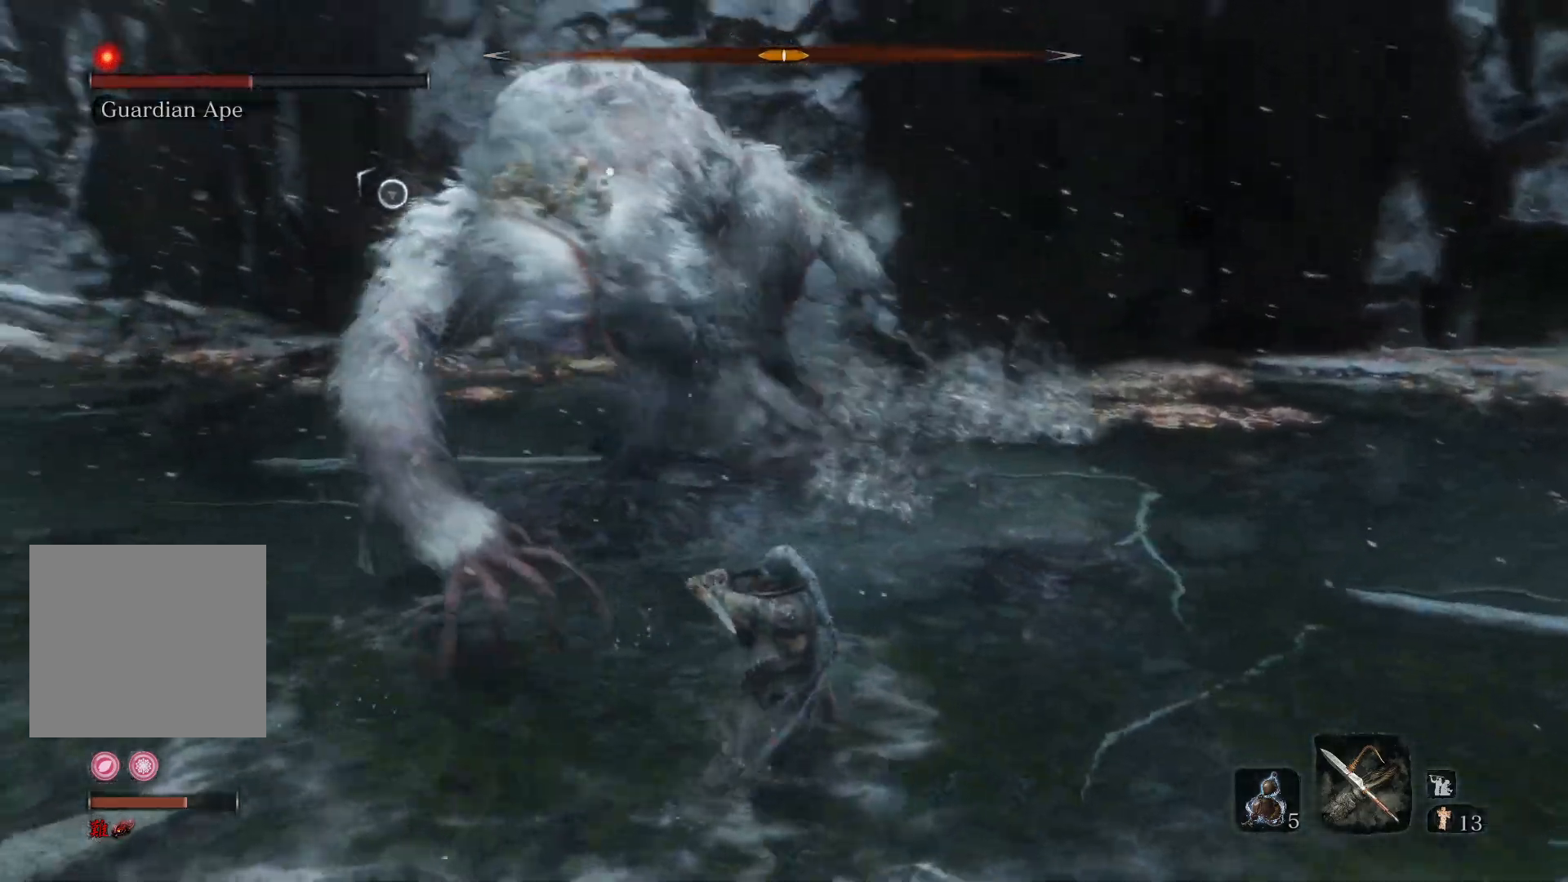
{"buttons": [], "left_stick": "up", "right_stick": "center", "events": [[267, "R1", "down"], [400, "R1", "up"]]}
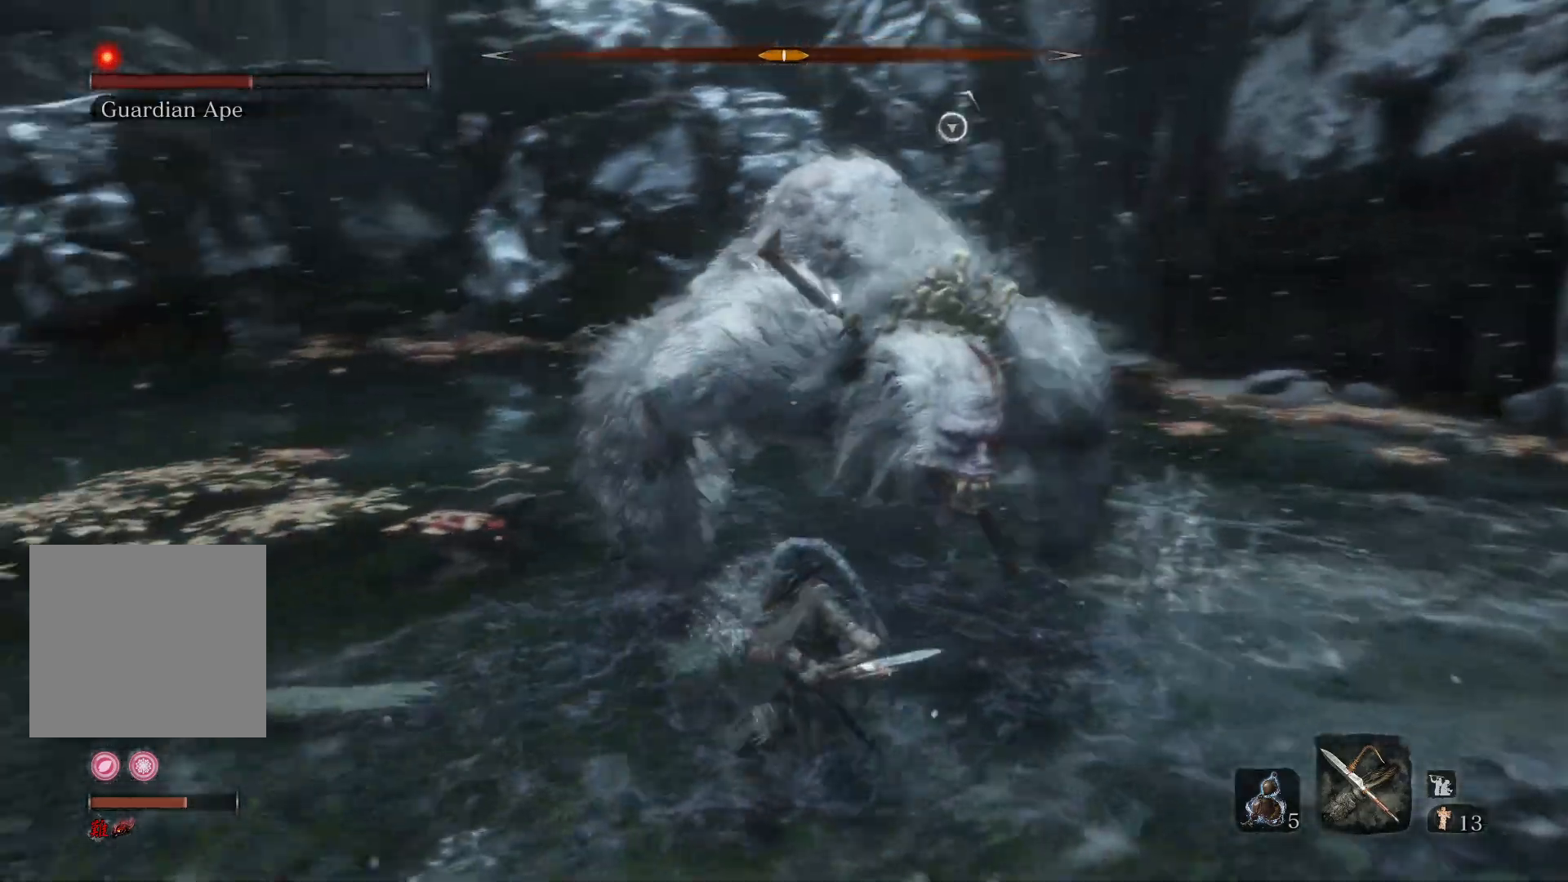
{"buttons": [], "left_stick": "down", "right_stick": "center", "events": [[283, "left_stick", "right"], [417, "left_stick", "down"]]}
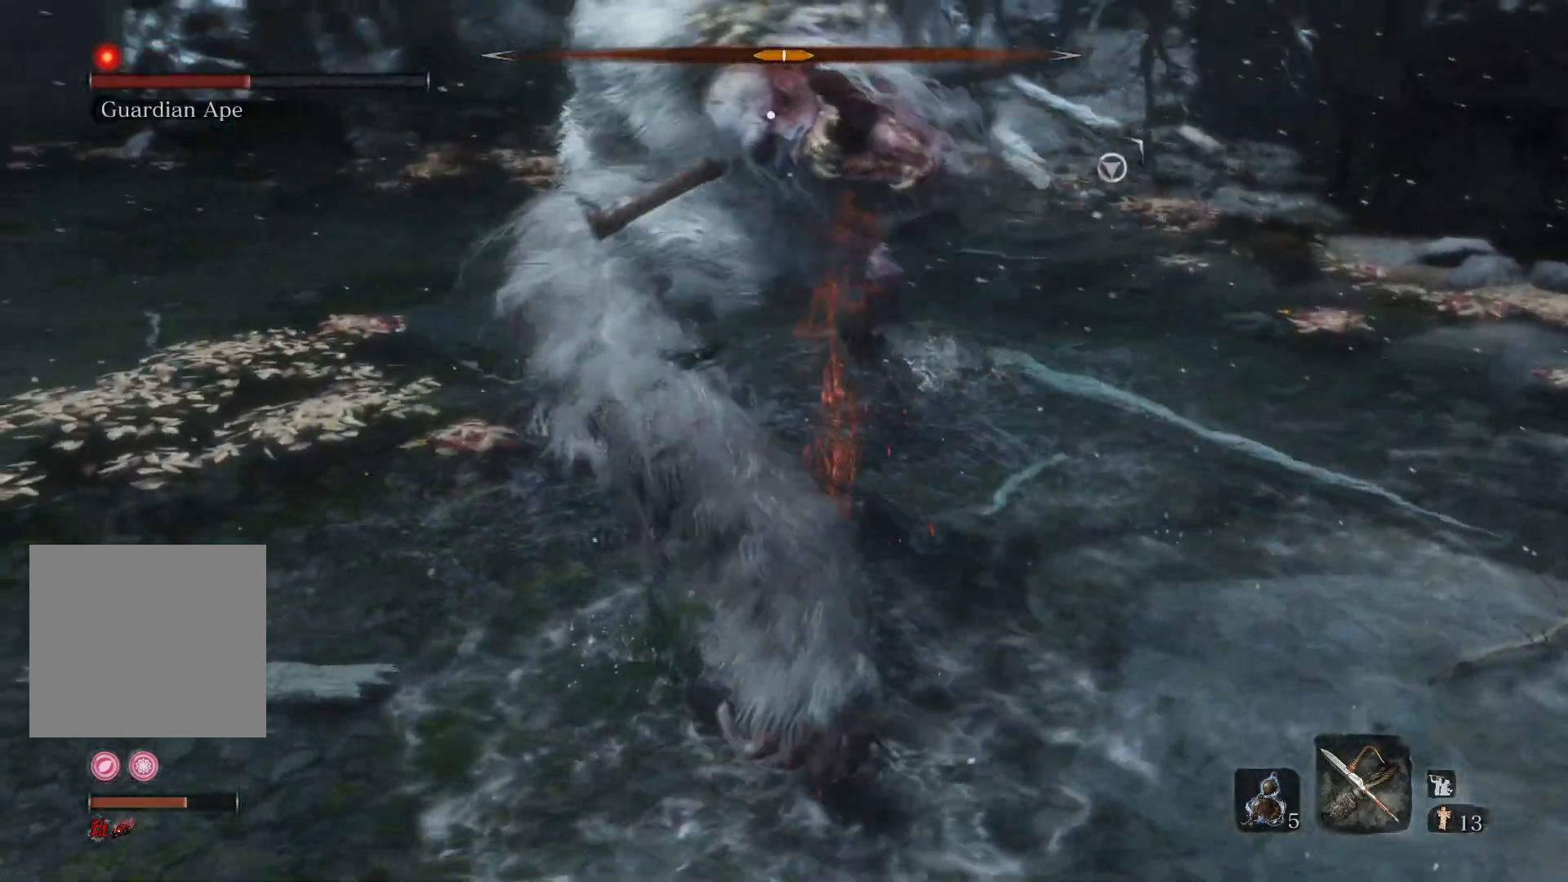
{"buttons": [], "left_stick": "up-right", "right_stick": "center", "events": [[117, "left_stick", "left"], [167, "left_stick", "up-left"], [300, "L1", "down"], [317, "left_stick", "up-right"], [450, "L1", "up"]]}
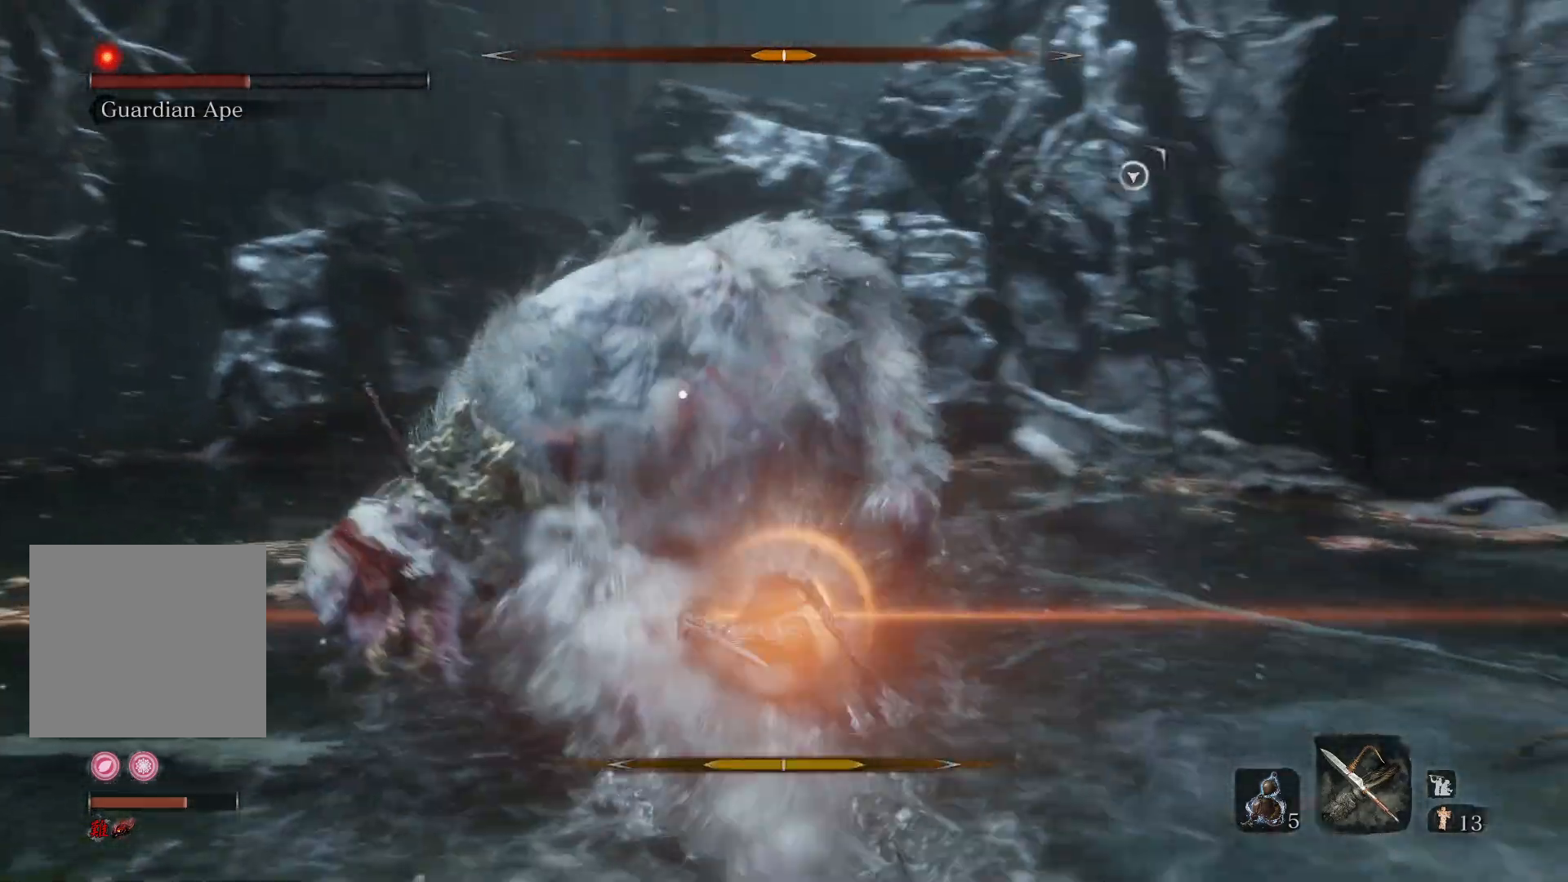
{"buttons": [], "left_stick": "center", "right_stick": "center", "events": [[233, "left_stick", "center"]]}
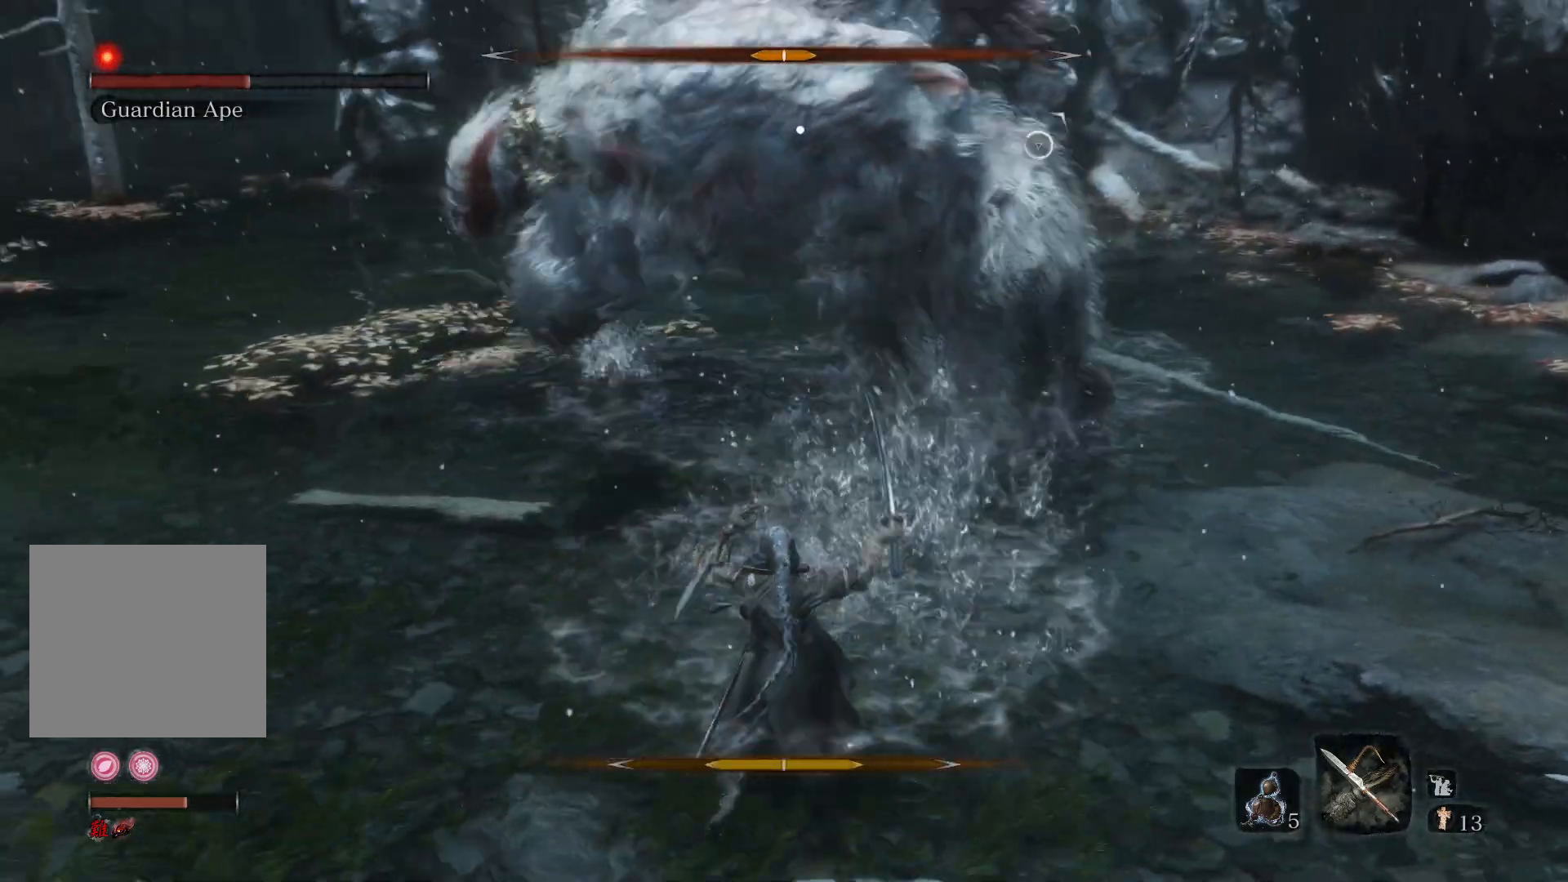
{"buttons": [], "left_stick": "up", "right_stick": "center", "events": [[67, "left_stick", "up"], [317, "L1", "down"], [450, "L1", "up"]]}
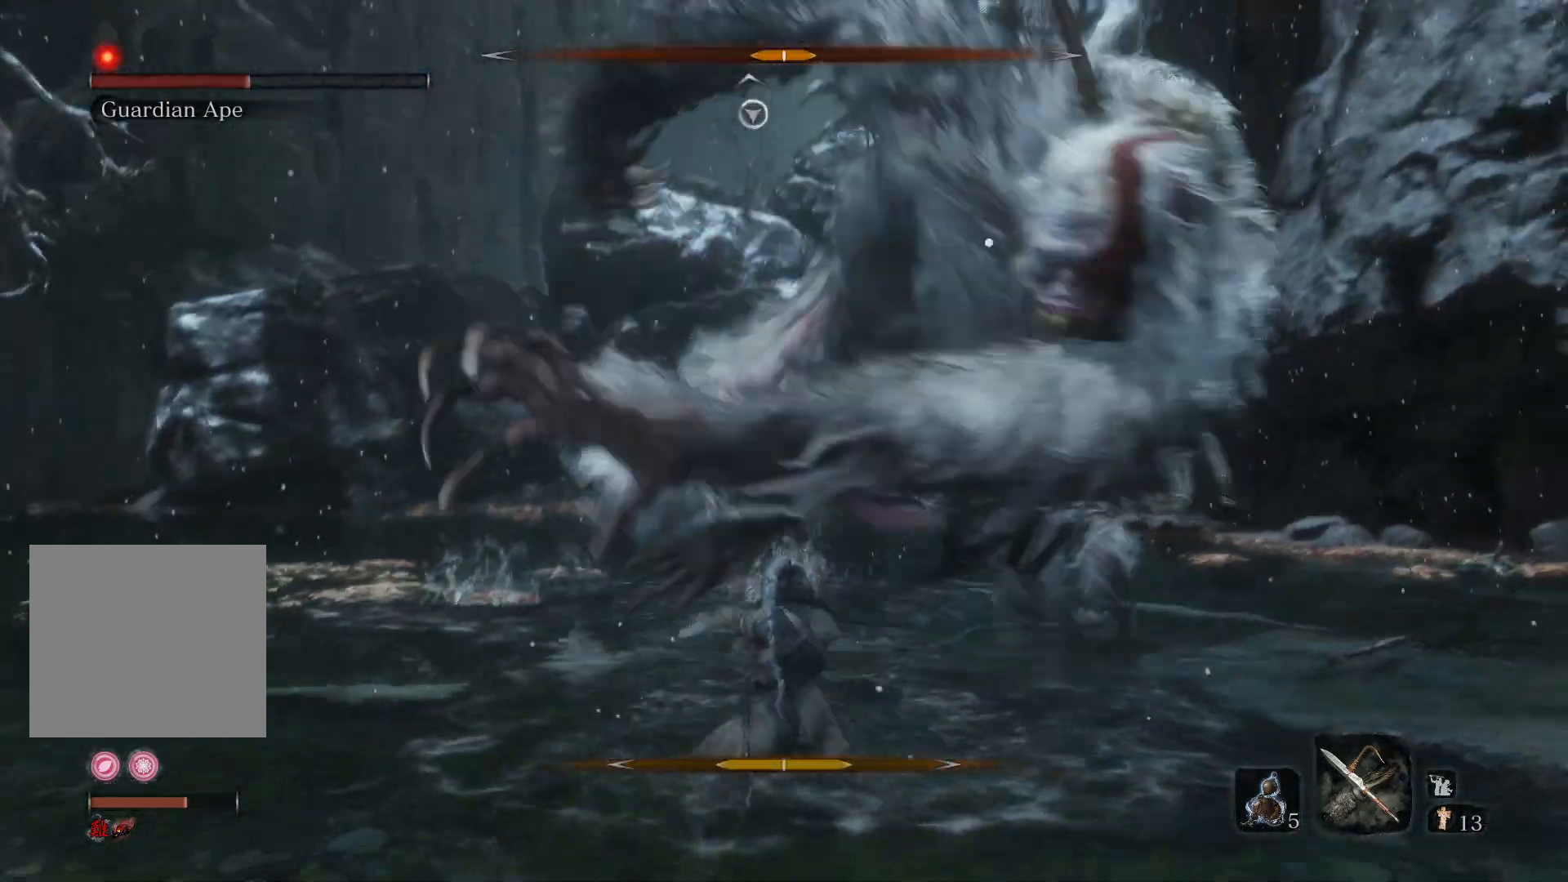
{"buttons": [], "left_stick": "left", "right_stick": "center", "events": [[400, "left_stick", "up-left"], [500, "left_stick", "left"]]}
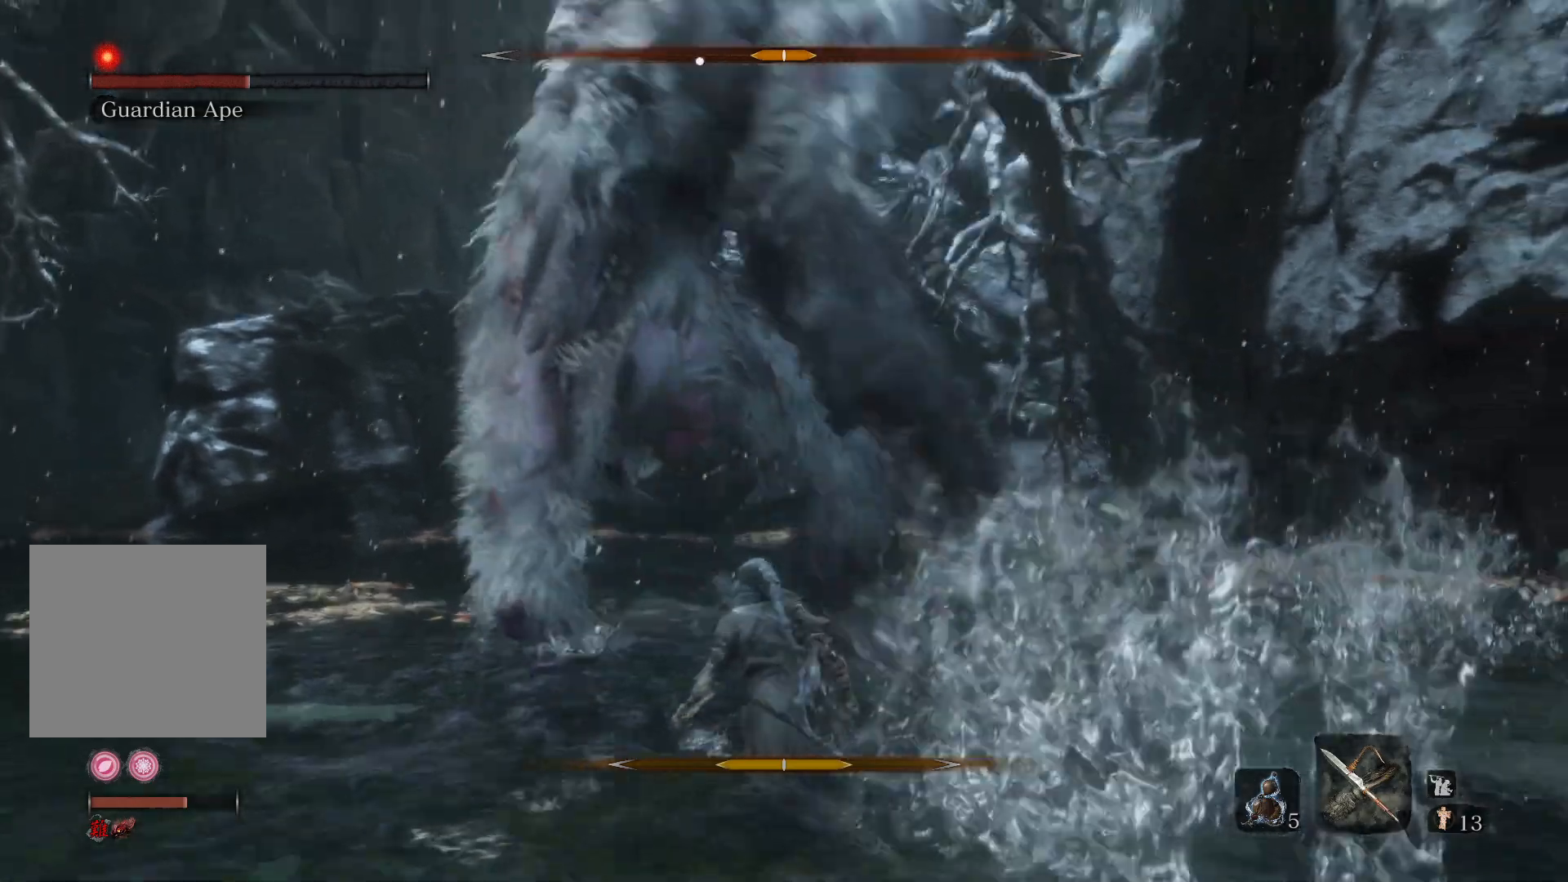
{"buttons": [], "left_stick": "left", "right_stick": "center", "events": []}
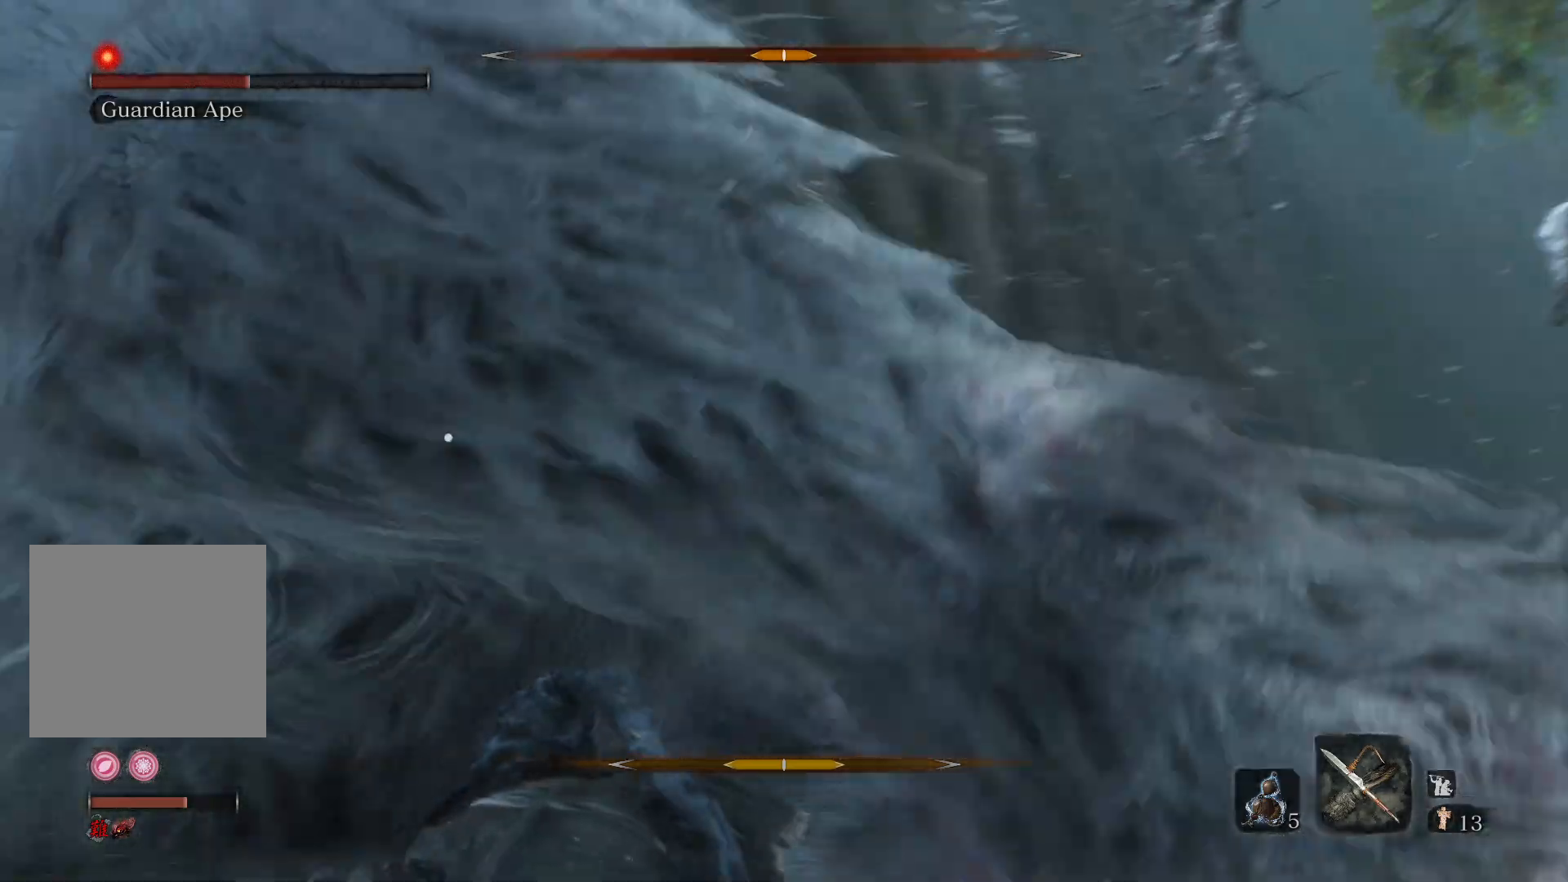
{"buttons": ["R2"], "left_stick": "up-right", "right_stick": "center", "events": [[50, "left_stick", "up-right"], [400, "R2", "down"]]}
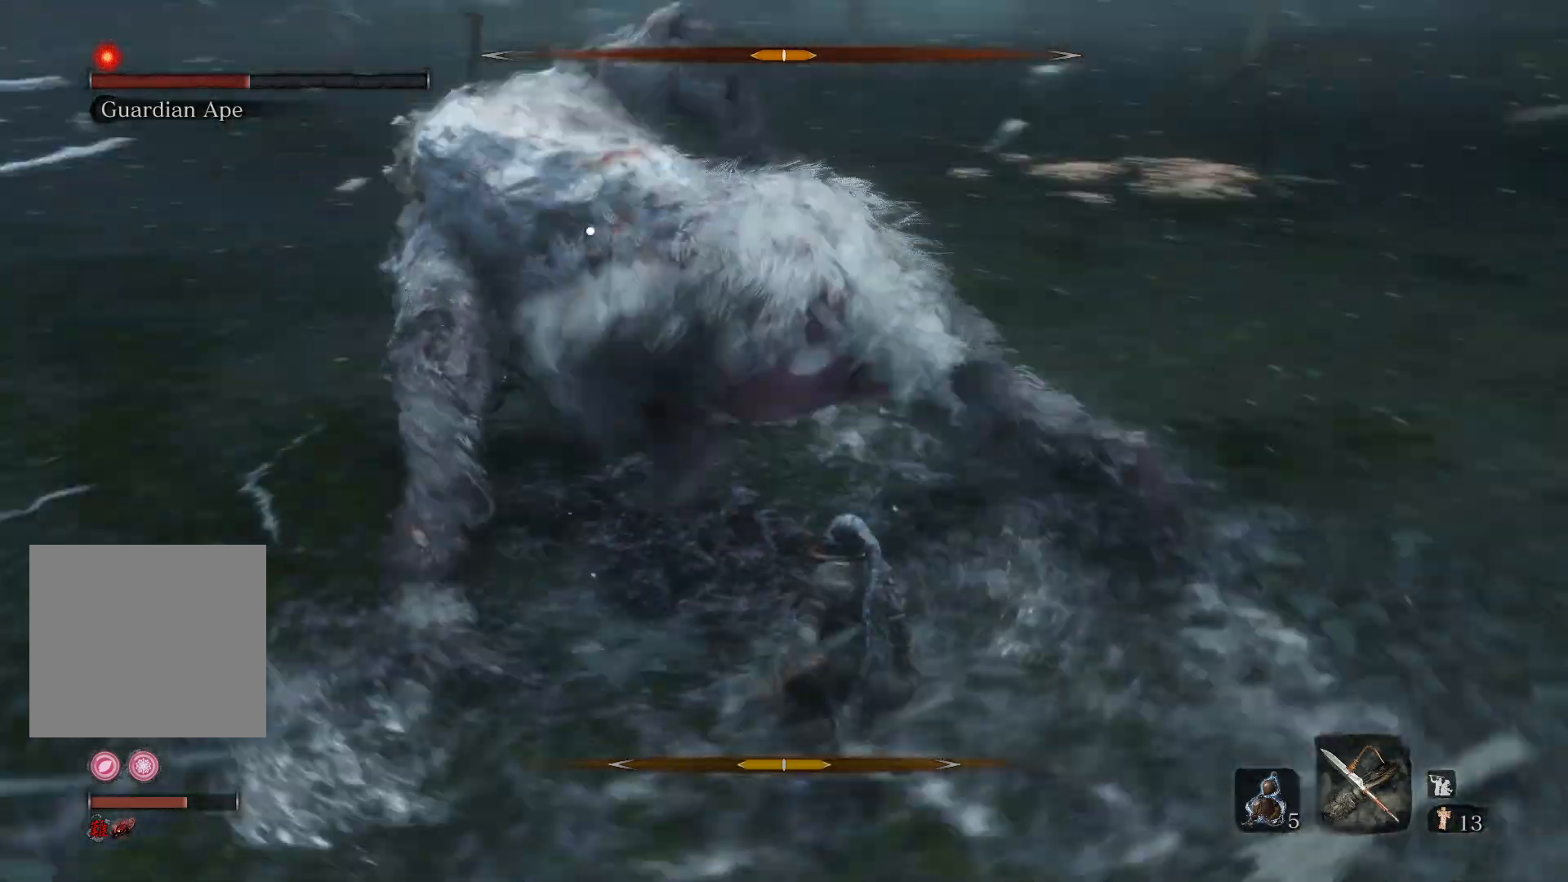
{"buttons": ["R1"], "left_stick": "up", "right_stick": "center", "events": [[133, "R2", "up"], [217, "R1", "down"], [233, "left_stick", "up"]]}
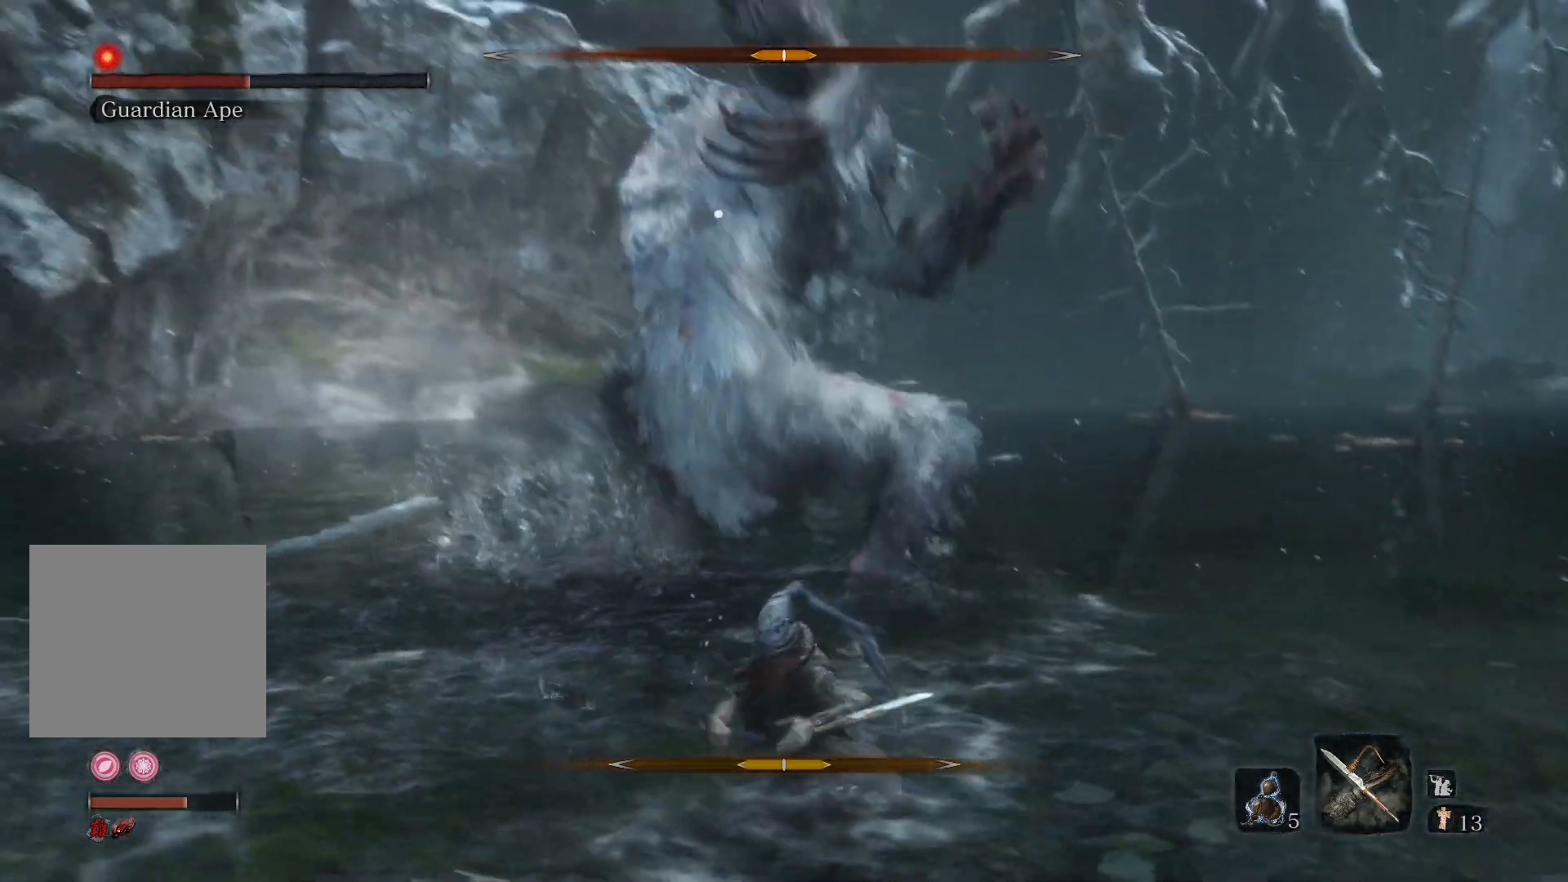
{"buttons": [], "left_stick": "up", "right_stick": "center", "events": [[500, "R1", "up"]]}
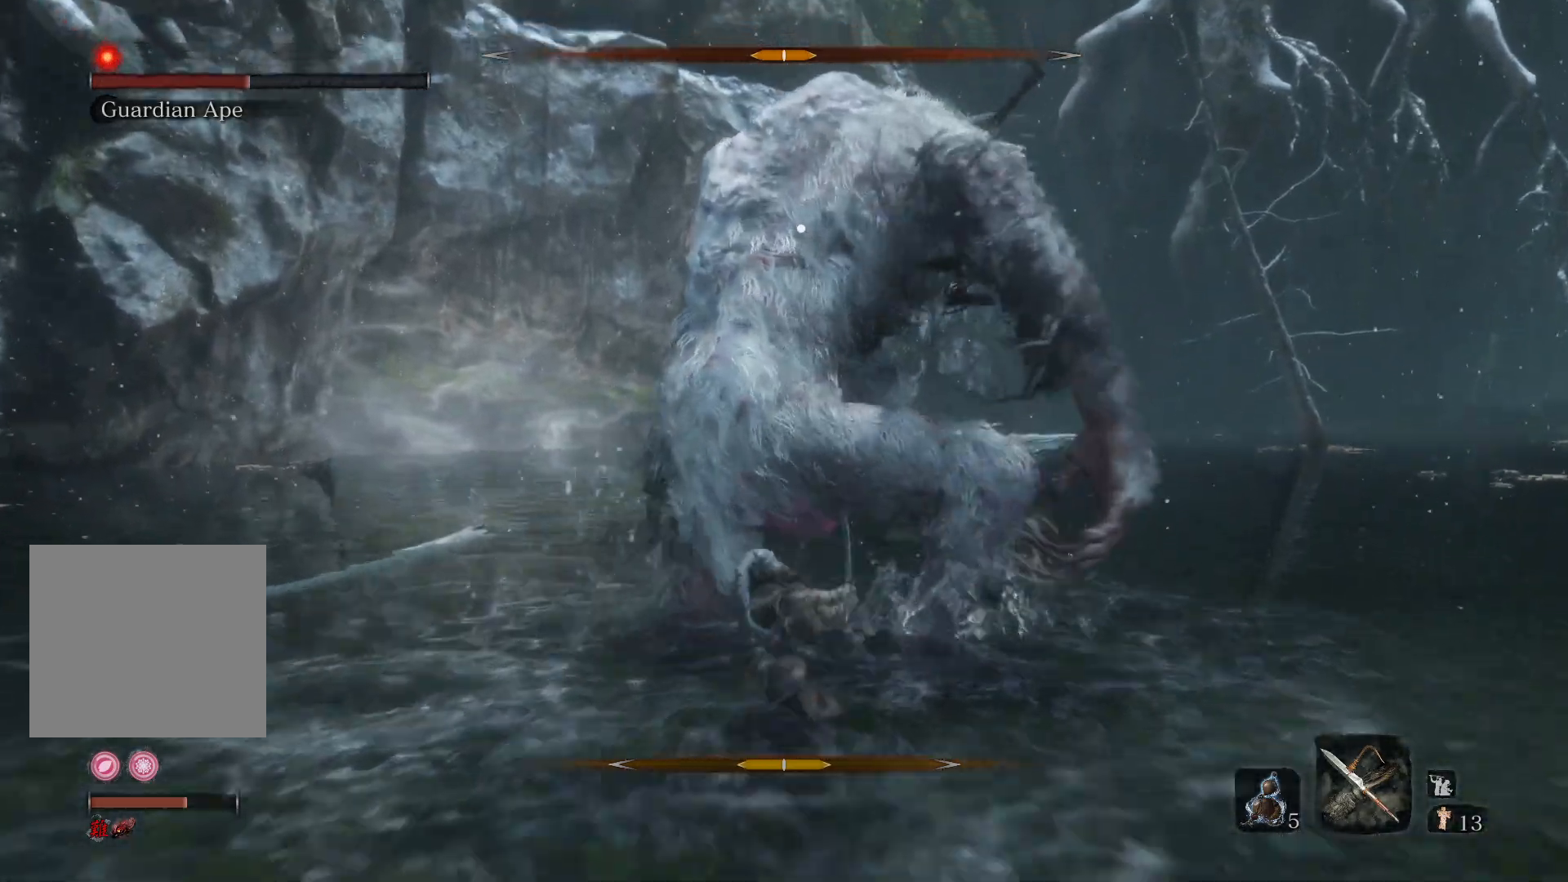
{"buttons": [], "left_stick": "up", "right_stick": "center", "events": [[133, "R1", "down"], [250, "R1", "up"]]}
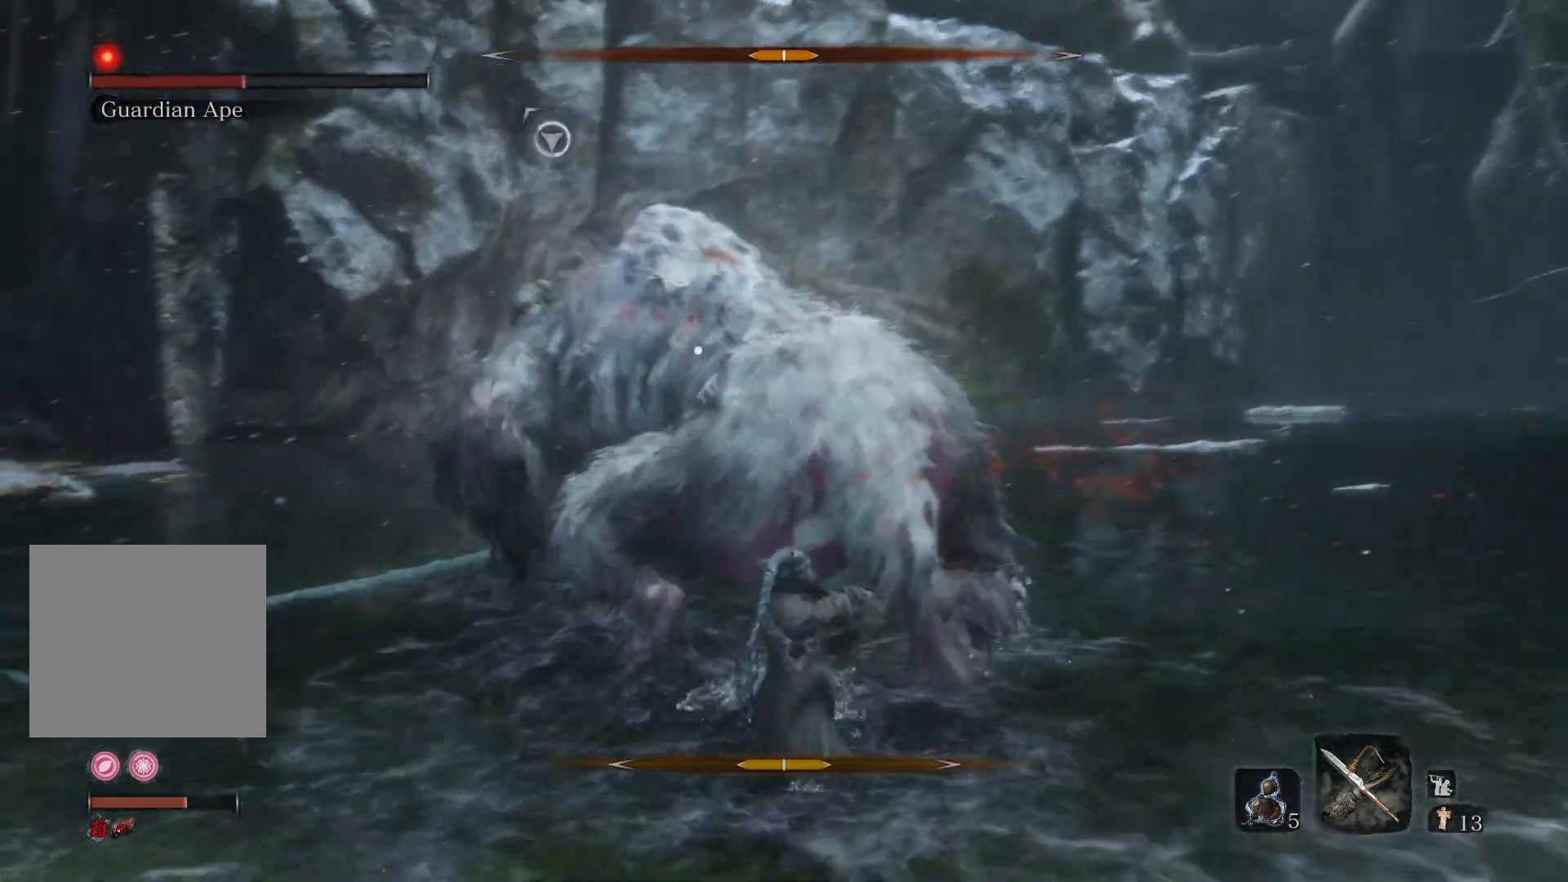
{"buttons": ["R1"], "left_stick": "up-right", "right_stick": "center", "events": [[317, "left_stick", "up-right"], [333, "R1", "down"], [383, "R1", "up"], [483, "R1", "down"]]}
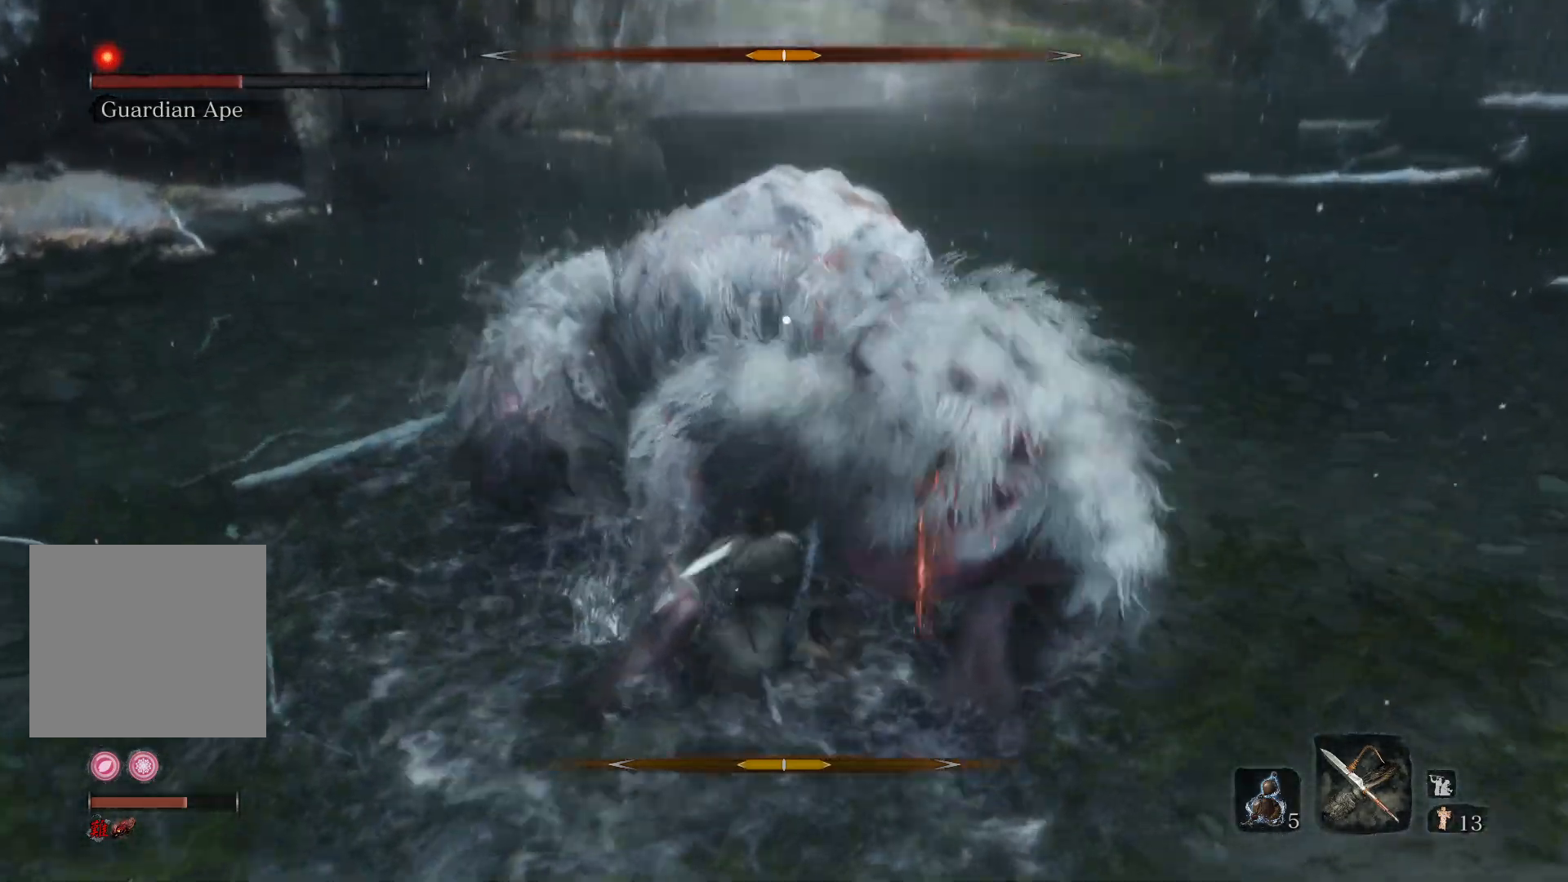
{"buttons": [], "left_stick": "up-right", "right_stick": "up-right", "events": [[33, "R1", "up"], [83, "R3", "down"], [267, "R3", "up"], [433, "right_stick", "up-right"]]}
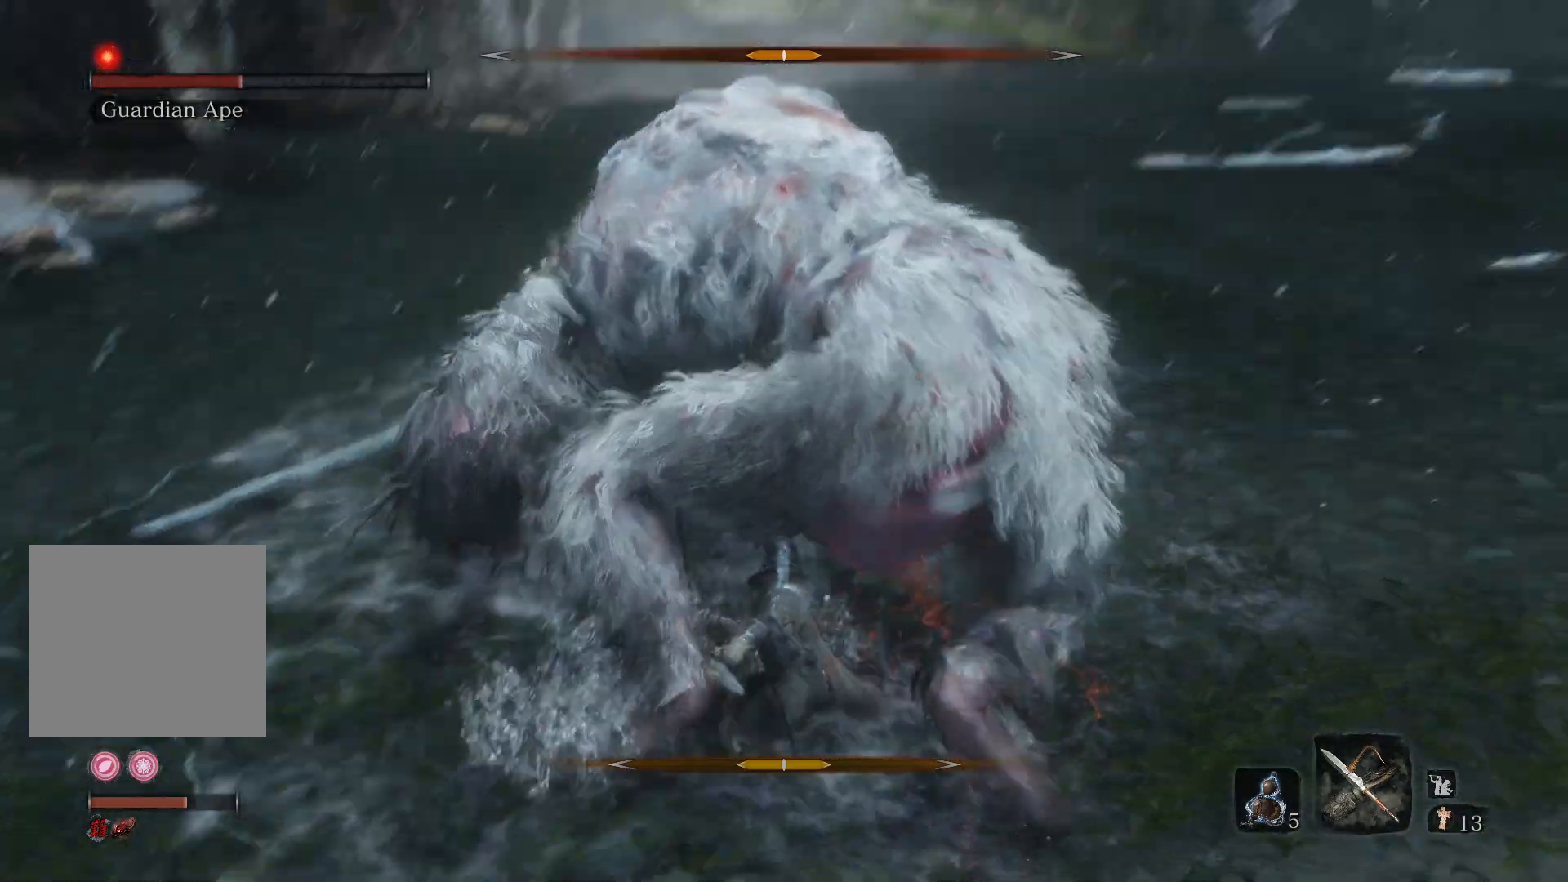
{"buttons": ["R1"], "left_stick": "up", "right_stick": "center", "events": [[67, "right_stick", "center"], [83, "left_stick", "up"], [100, "R1", "down"], [183, "R1", "up"], [300, "R1", "down"]]}
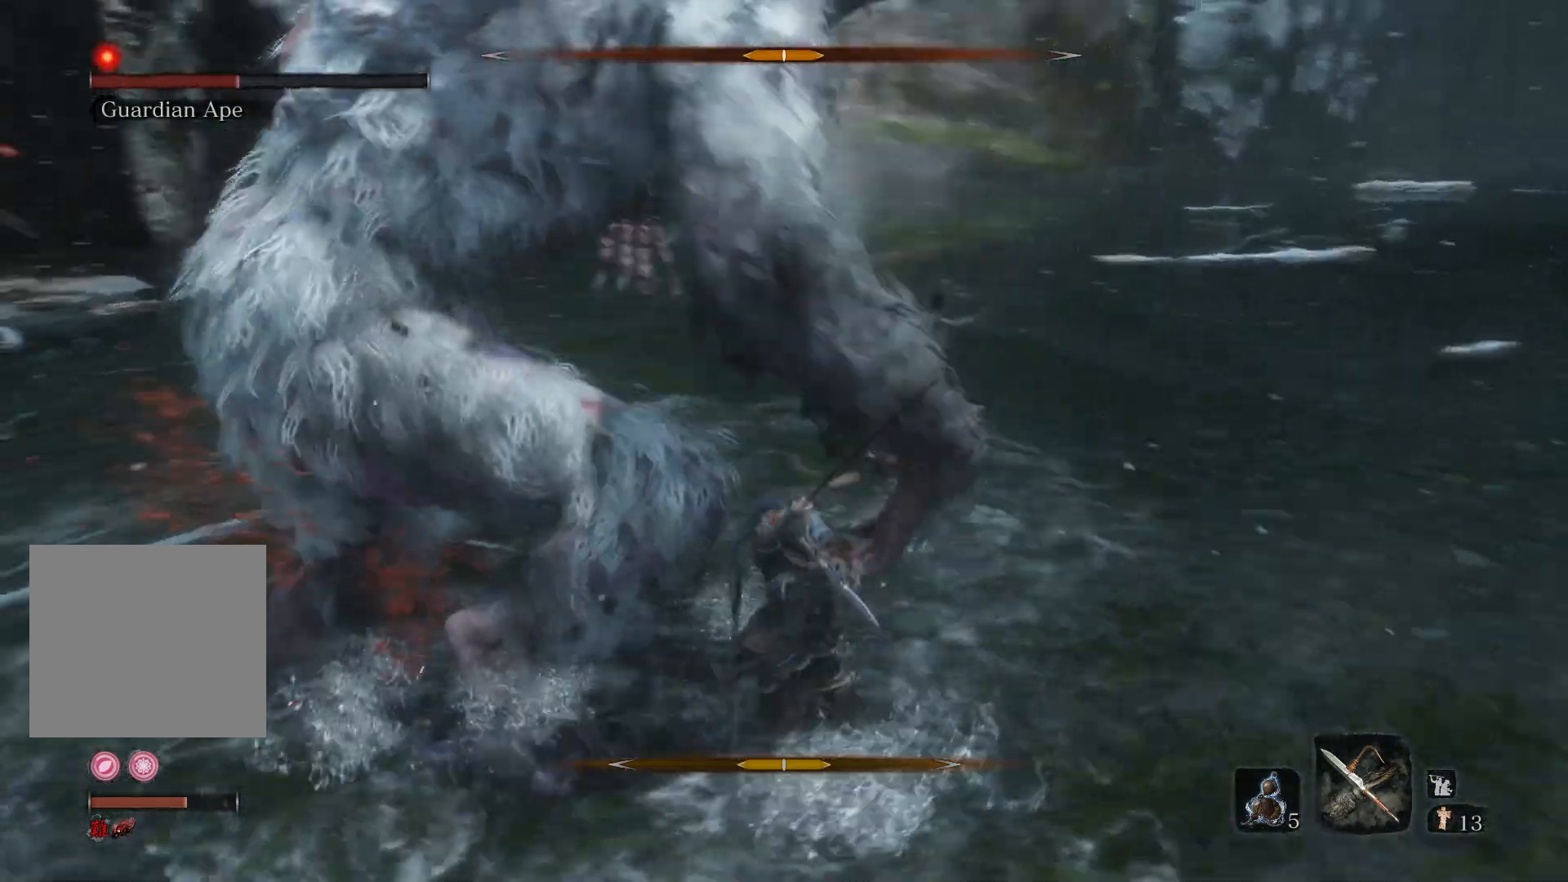
{"buttons": ["R1"], "left_stick": "up-left", "right_stick": "center", "events": [[83, "R1", "up"], [83, "left_stick", "up-left"], [83, "right_stick", "left"], [250, "right_stick", "center"], [350, "R1", "down"]]}
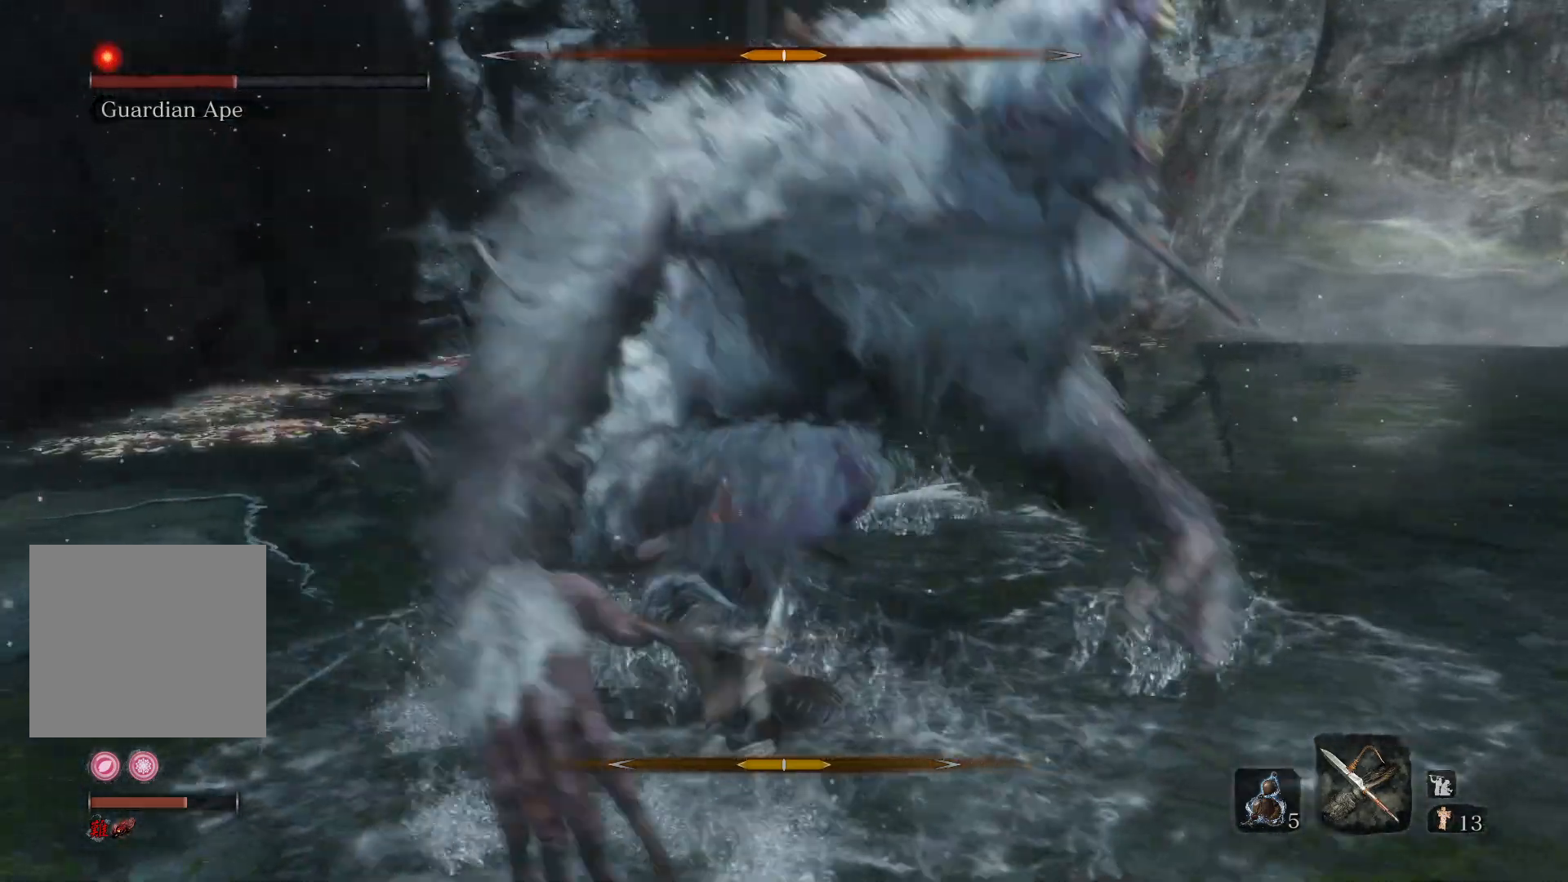
{"buttons": [], "left_stick": "up-left", "right_stick": "down-right", "events": [[33, "R1", "up"], [67, "R1", "down"], [67, "right_stick", "right"], [200, "R1", "up"], [233, "right_stick", "center"], [367, "right_stick", "down-right"]]}
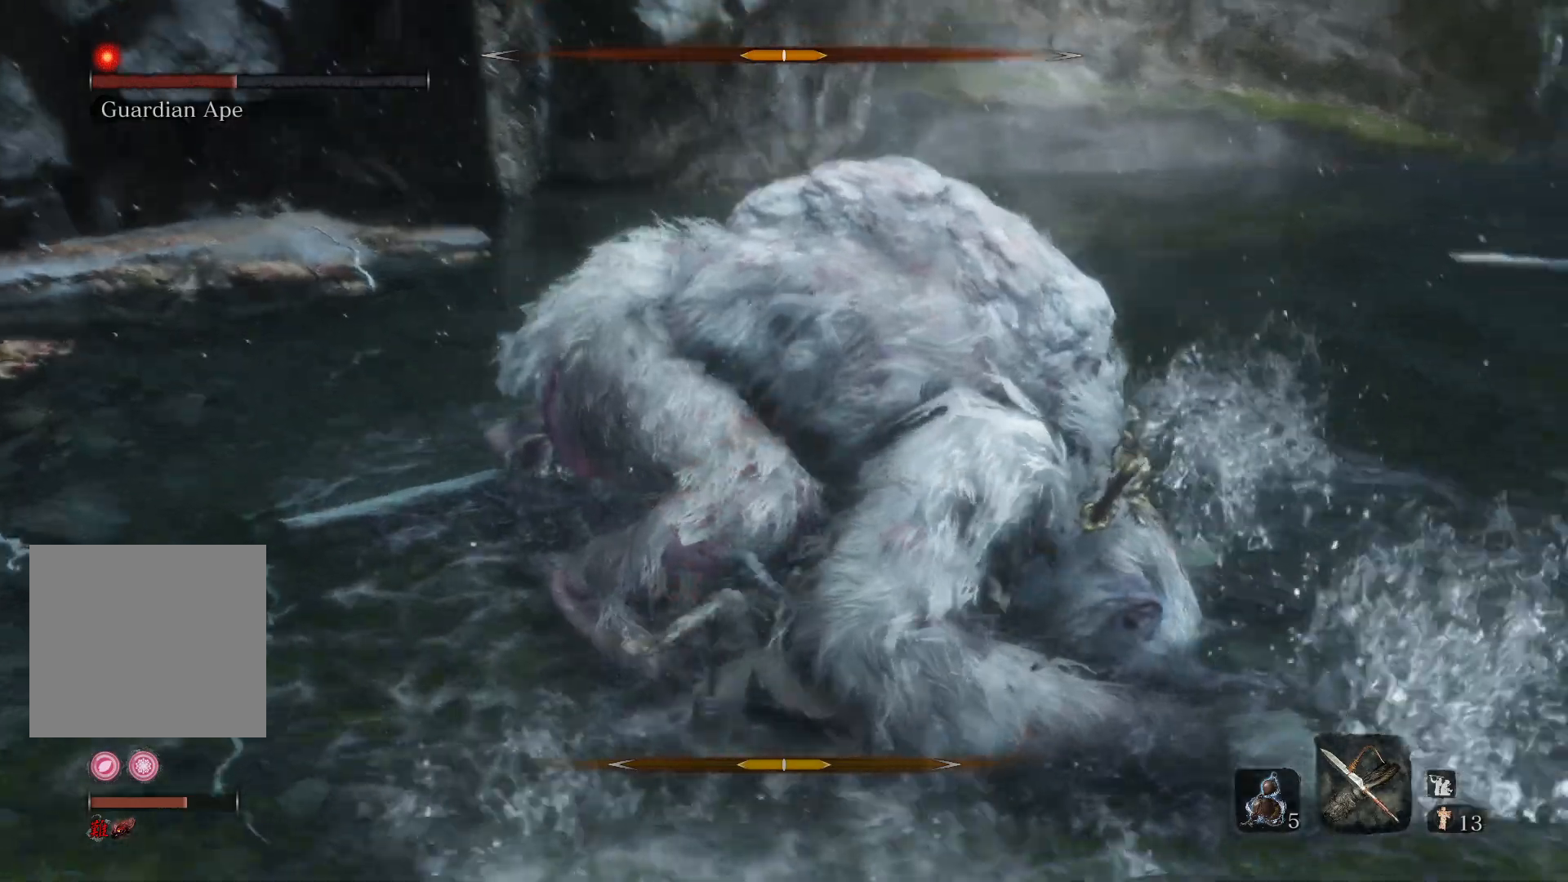
{"buttons": [], "left_stick": "up-left", "right_stick": "right", "events": [[100, "R1", "down"], [100, "right_stick", "right"], [167, "R1", "up"], [250, "R1", "down"], [417, "R1", "up"]]}
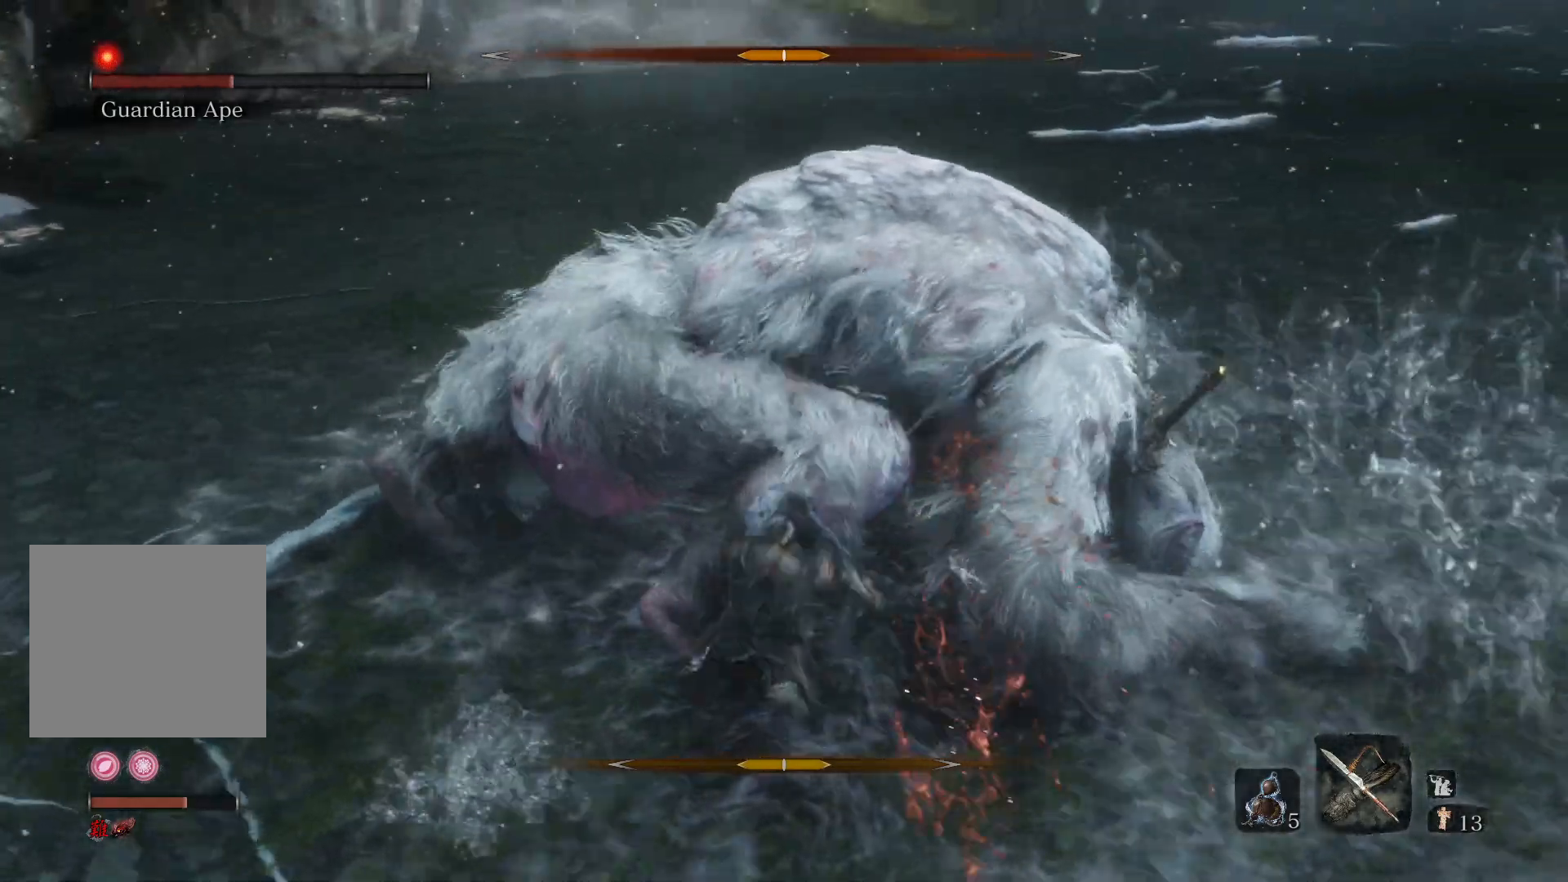
{"buttons": ["R1"], "left_stick": "up-left", "right_stick": "center", "events": [[67, "right_stick", "center"], [317, "right_stick", "right"], [417, "R1", "down"], [433, "right_stick", "center"]]}
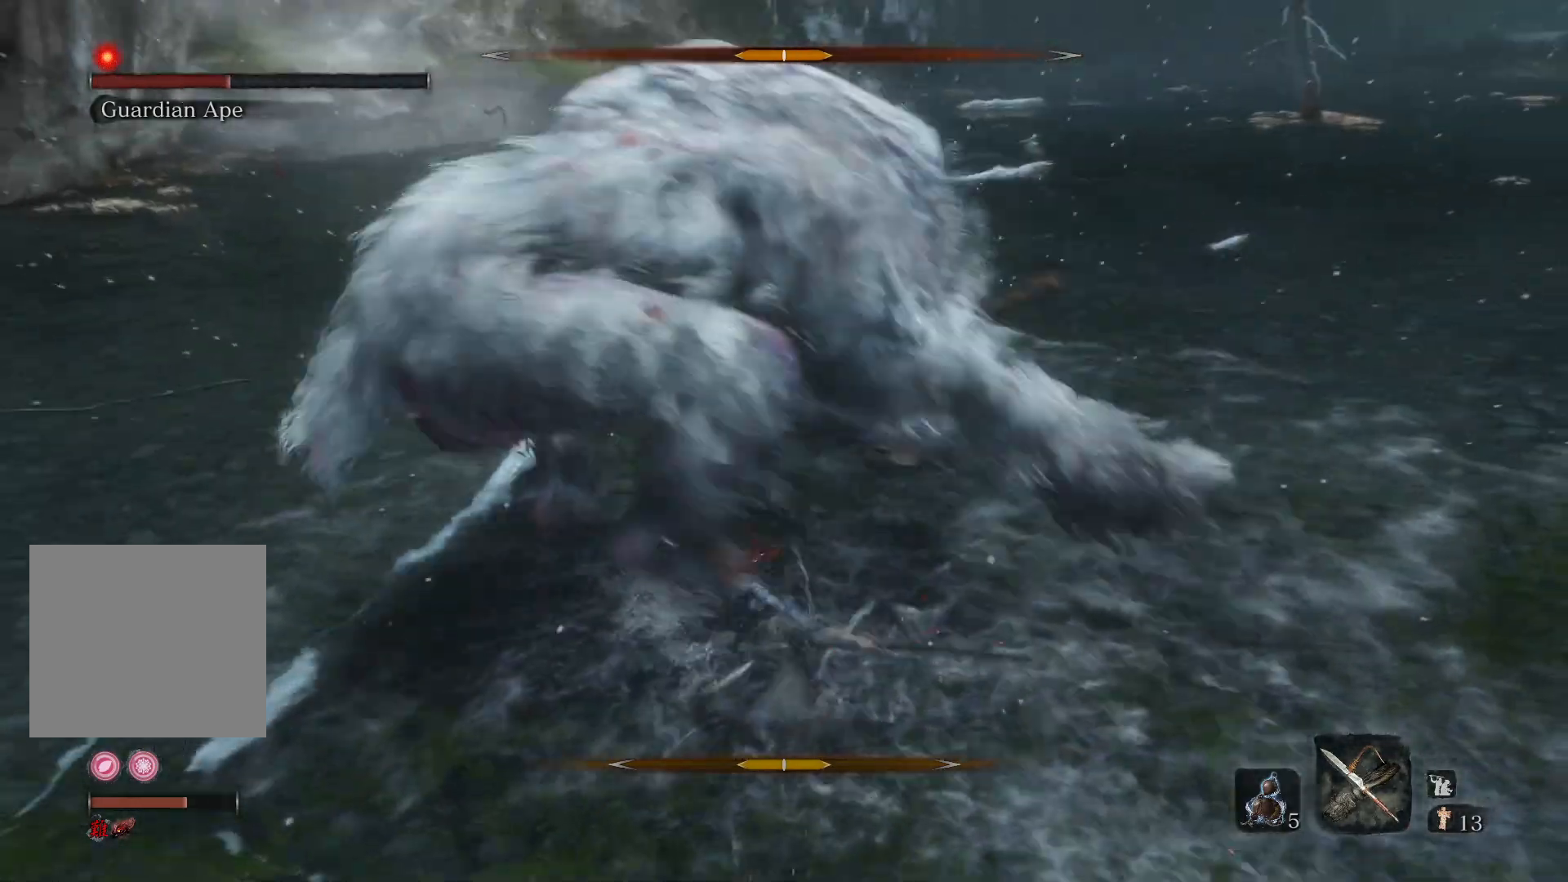
{"buttons": [], "left_stick": "up-left", "right_stick": "down-left", "events": [[67, "R1", "up"], [117, "right_stick", "up-right"], [267, "right_stick", "up-left"], [417, "right_stick", "down-left"]]}
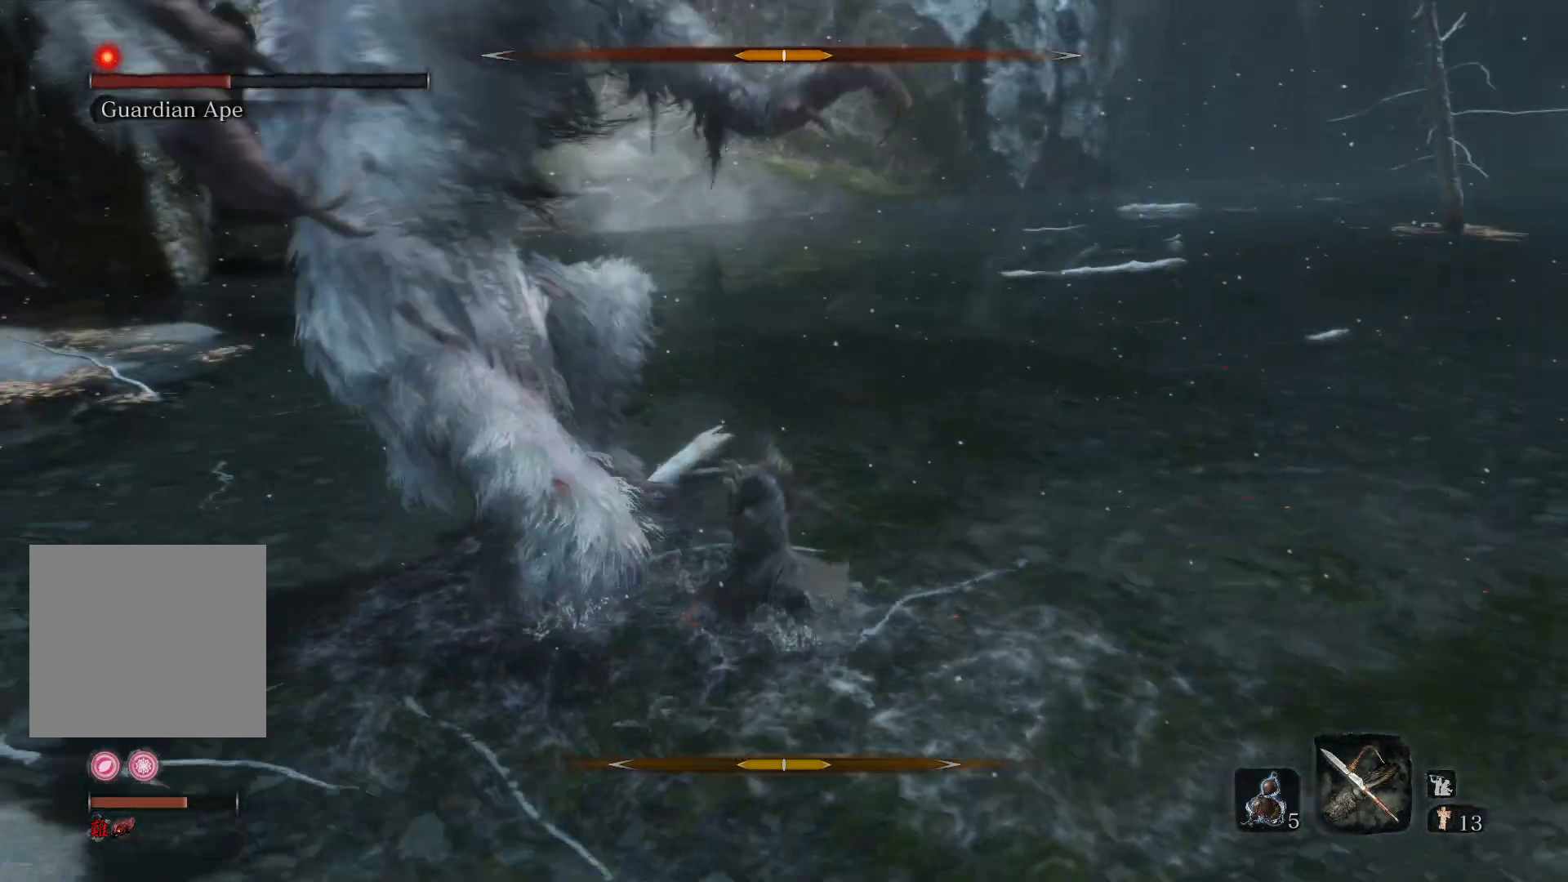
{"buttons": [], "left_stick": "up-left", "right_stick": "left", "events": [[417, "right_stick", "left"]]}
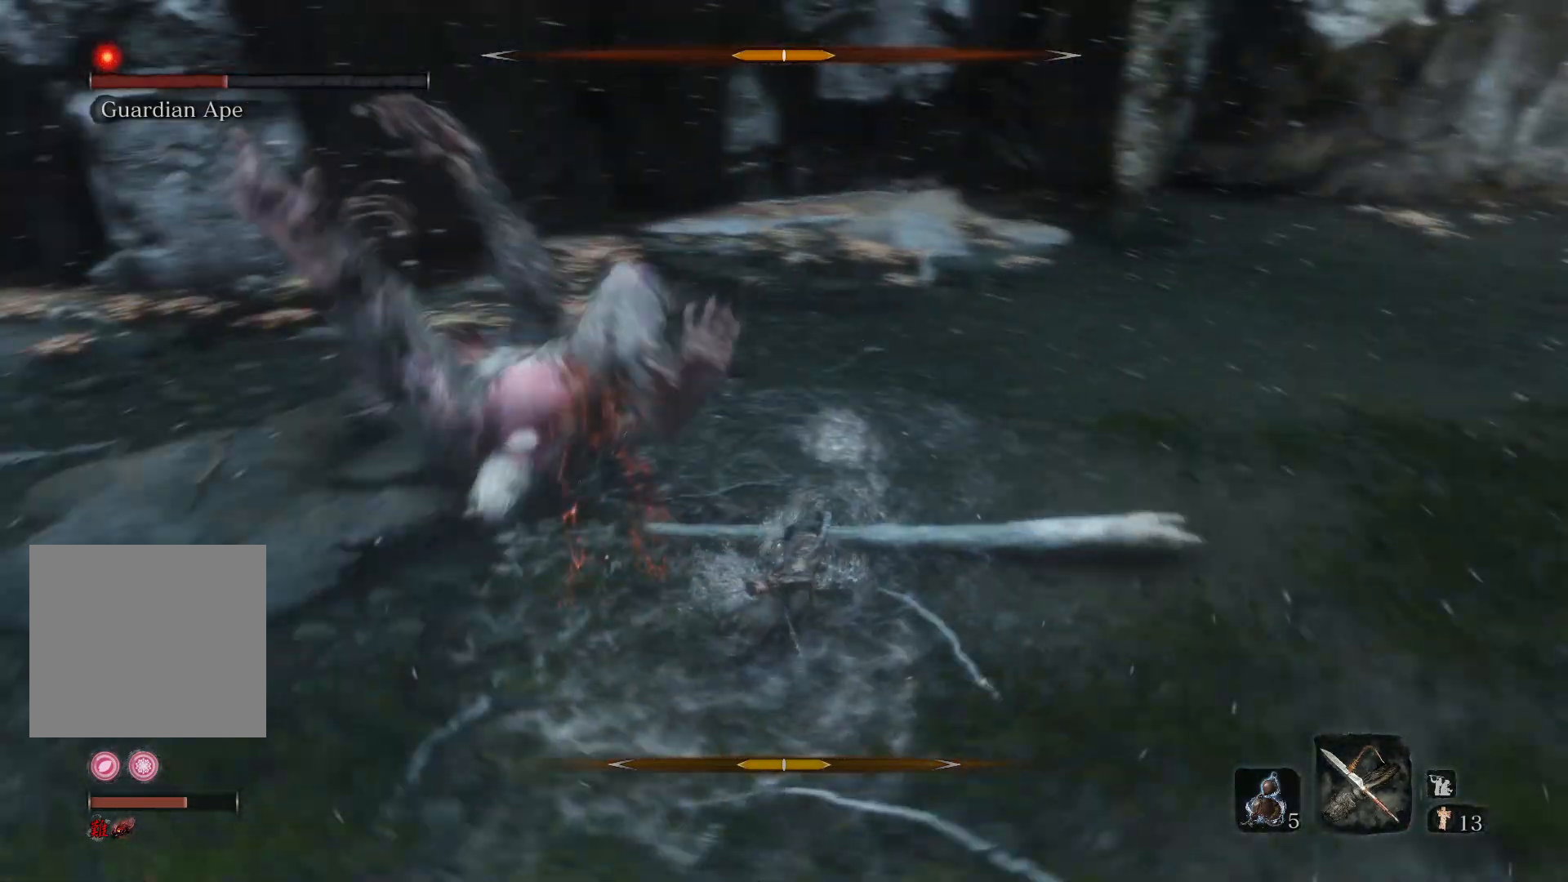
{"buttons": ["R2"], "left_stick": "up", "right_stick": "left", "events": [[83, "R2", "down"], [150, "left_stick", "up"], [250, "right_stick", "center"], [500, "right_stick", "left"]]}
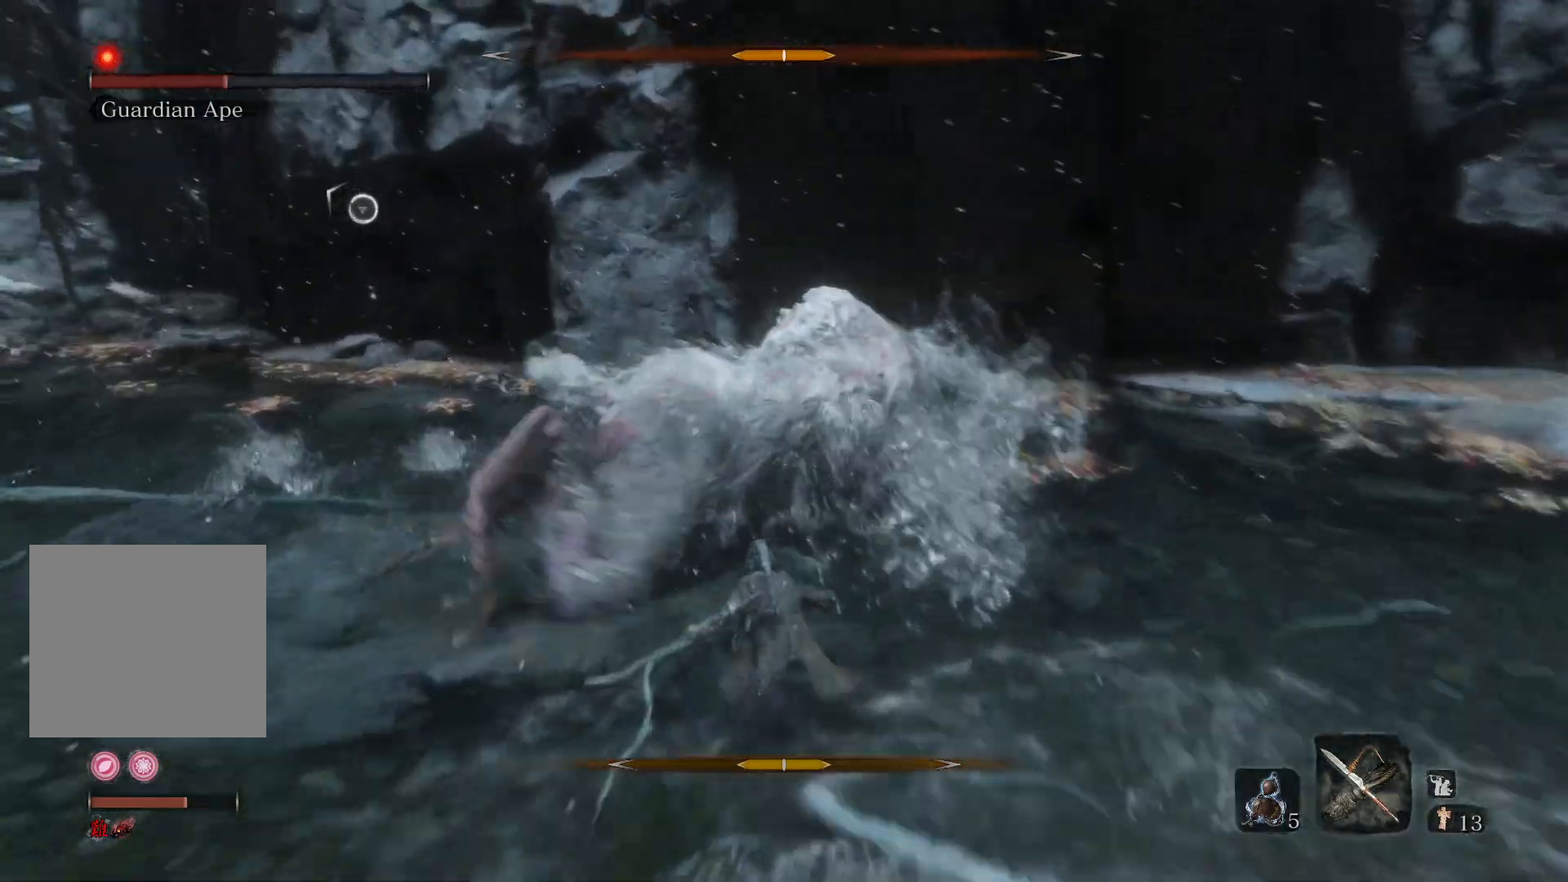
{"buttons": ["R1", "R2"], "left_stick": "up", "right_stick": "right", "events": [[50, "R1", "down"], [67, "right_stick", "center"], [467, "right_stick", "right"]]}